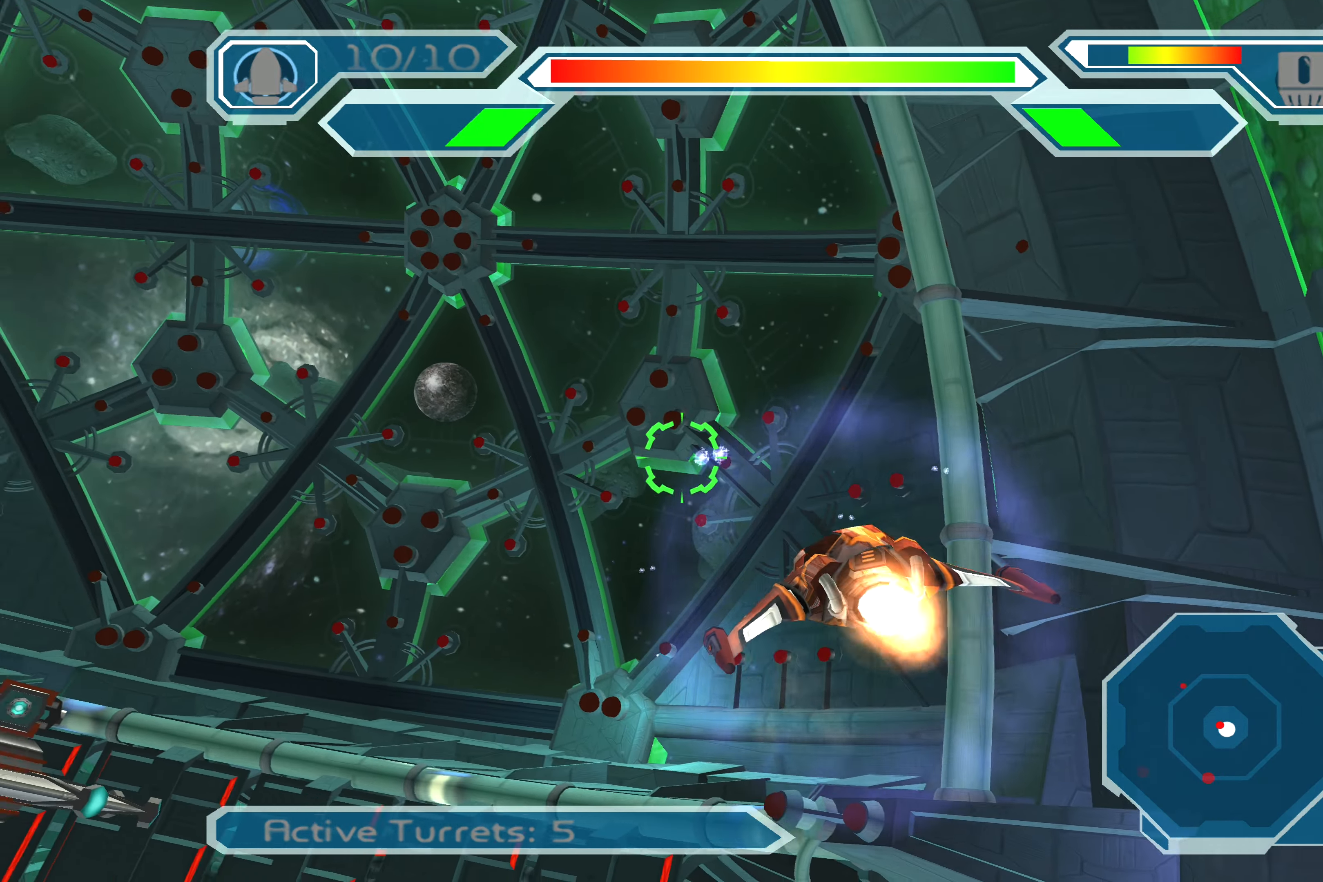
Gameplay with a controller (PlayStation layout); each line is a JSON object with the inputs held at the frame after it. "events" lists button and stick changes between this image and that frame as [ms after this image, input, new state], when the widget could be followed in between. Not read: L2 L3 R2 R3.
{"buttons": [], "left_stick": "left", "right_stick": "center", "events": [[234, "left_stick", "center"], [350, "CROSS", "up"], [350, "left_stick", "left"]]}
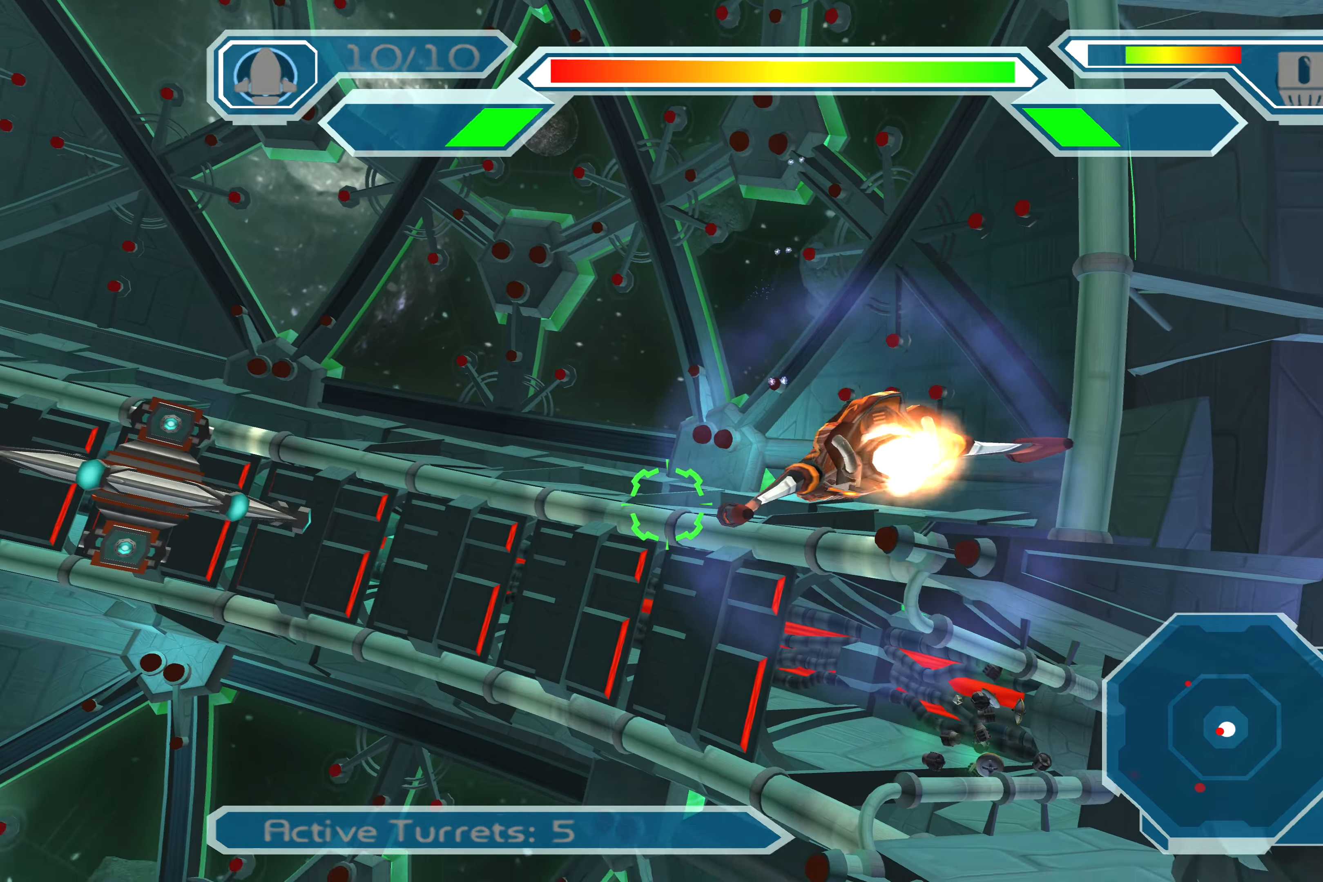
{"buttons": ["CROSS"], "left_stick": "down", "right_stick": "center", "events": [[234, "left_stick", "center"], [250, "CROSS", "down"], [367, "left_stick", "down"]]}
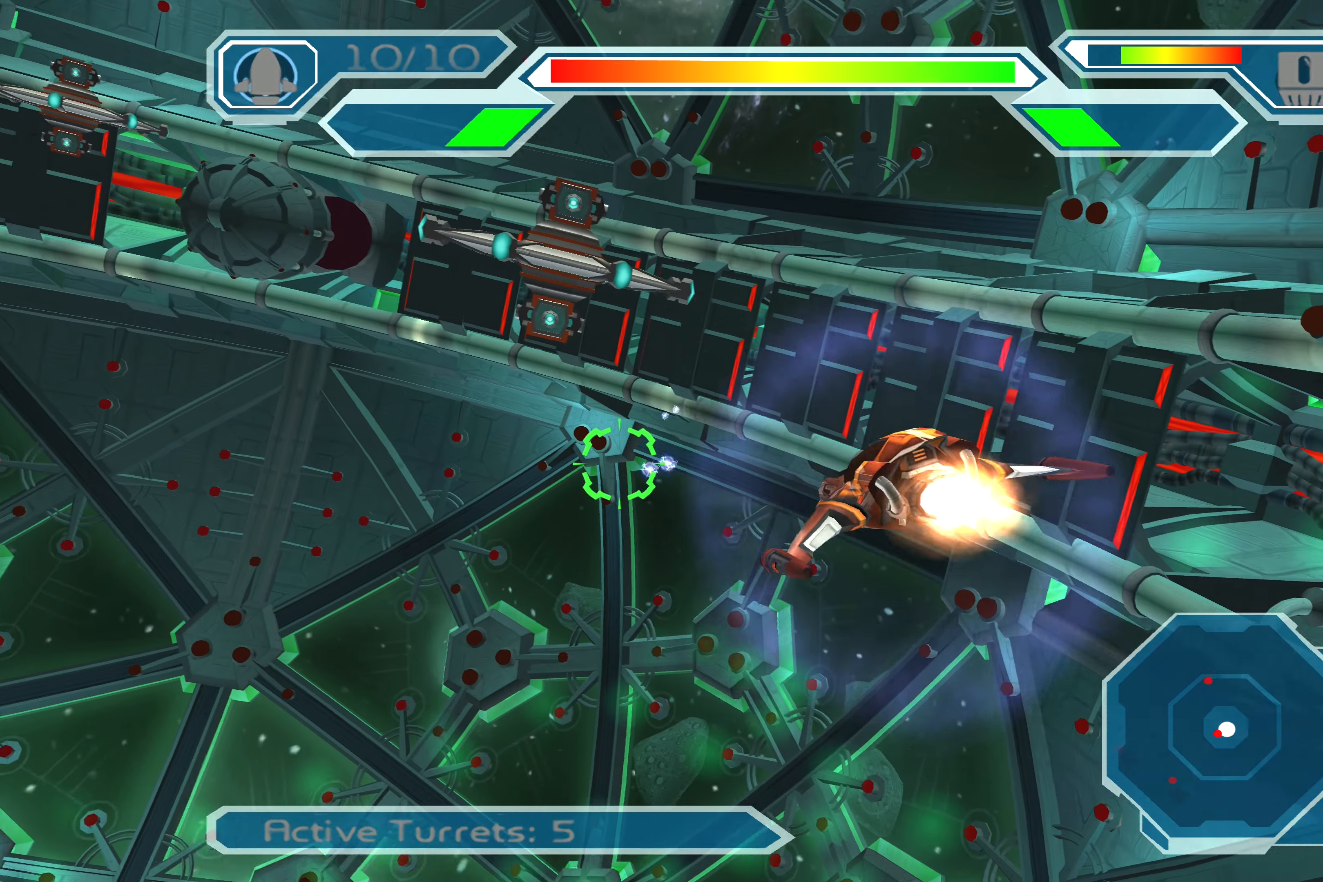
{"buttons": ["CROSS"], "left_stick": "up-left", "right_stick": "center", "events": [[267, "left_stick", "center"], [484, "left_stick", "up-left"]]}
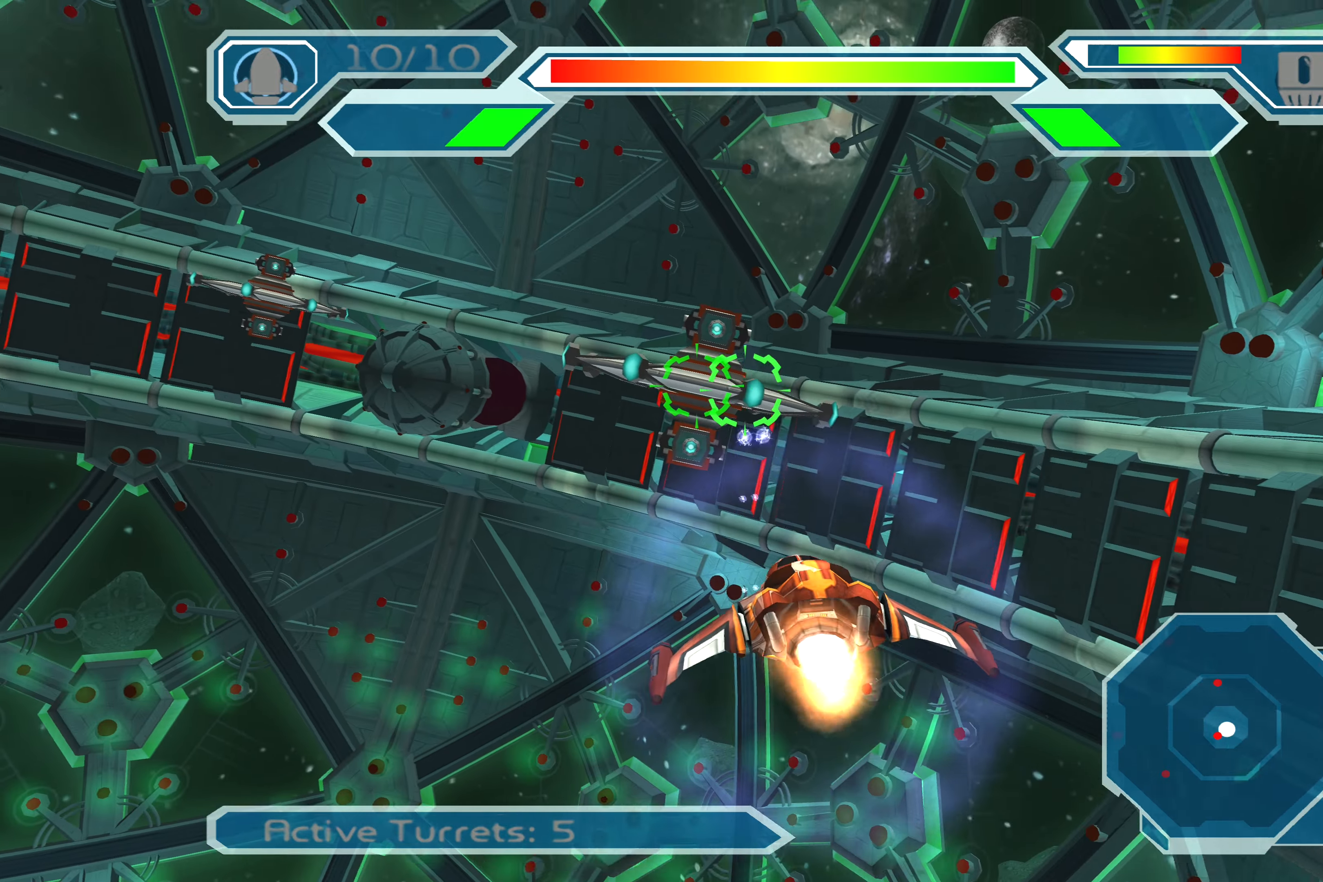
{"buttons": ["CROSS"], "left_stick": "up", "right_stick": "center", "events": [[100, "left_stick", "center"], [350, "left_stick", "up"]]}
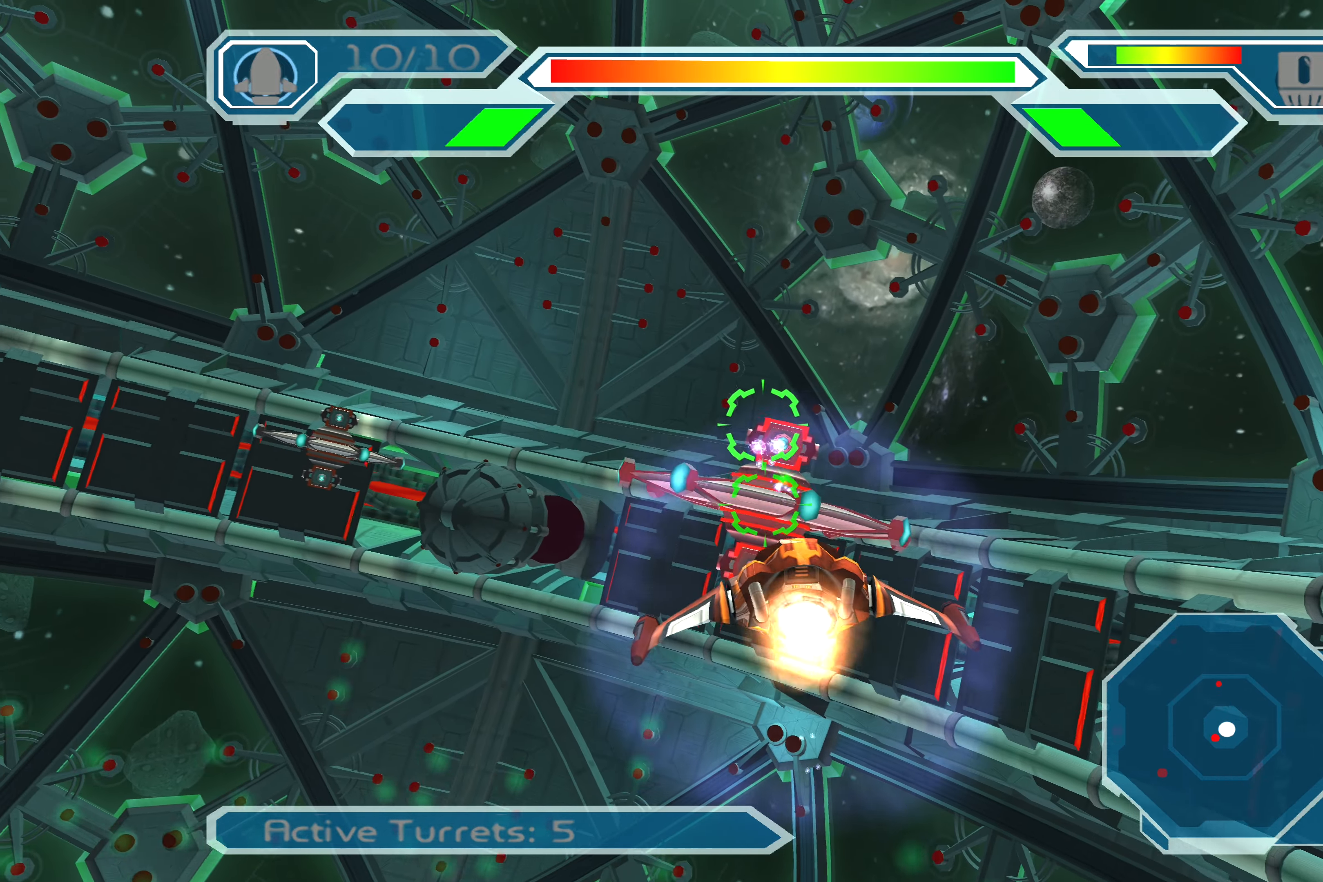
{"buttons": ["CROSS"], "left_stick": "center", "right_stick": "center", "events": [[50, "left_stick", "center"], [184, "left_stick", "up-right"], [284, "left_stick", "center"]]}
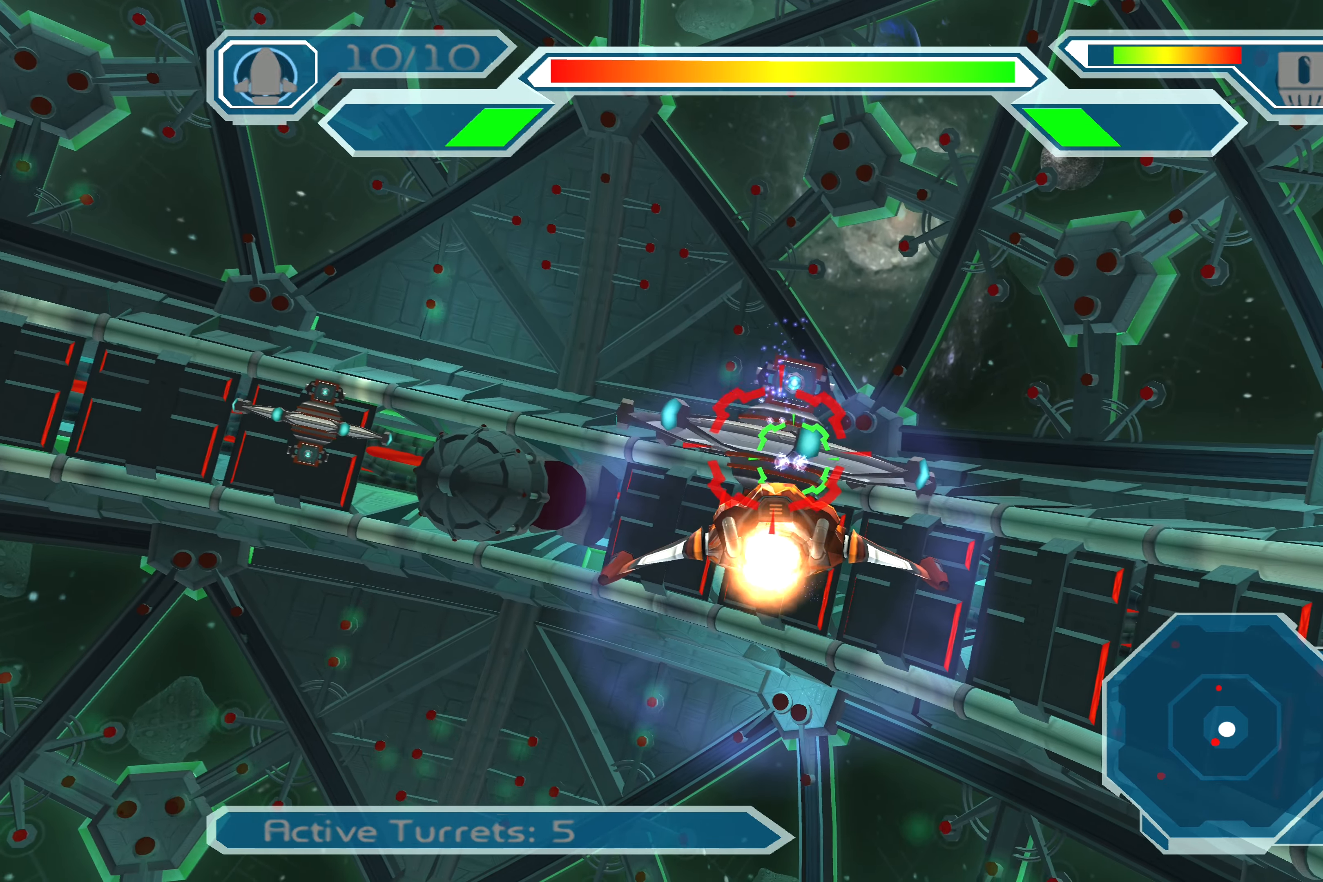
{"buttons": ["CROSS"], "left_stick": "down", "right_stick": "center", "events": [[334, "left_stick", "down"]]}
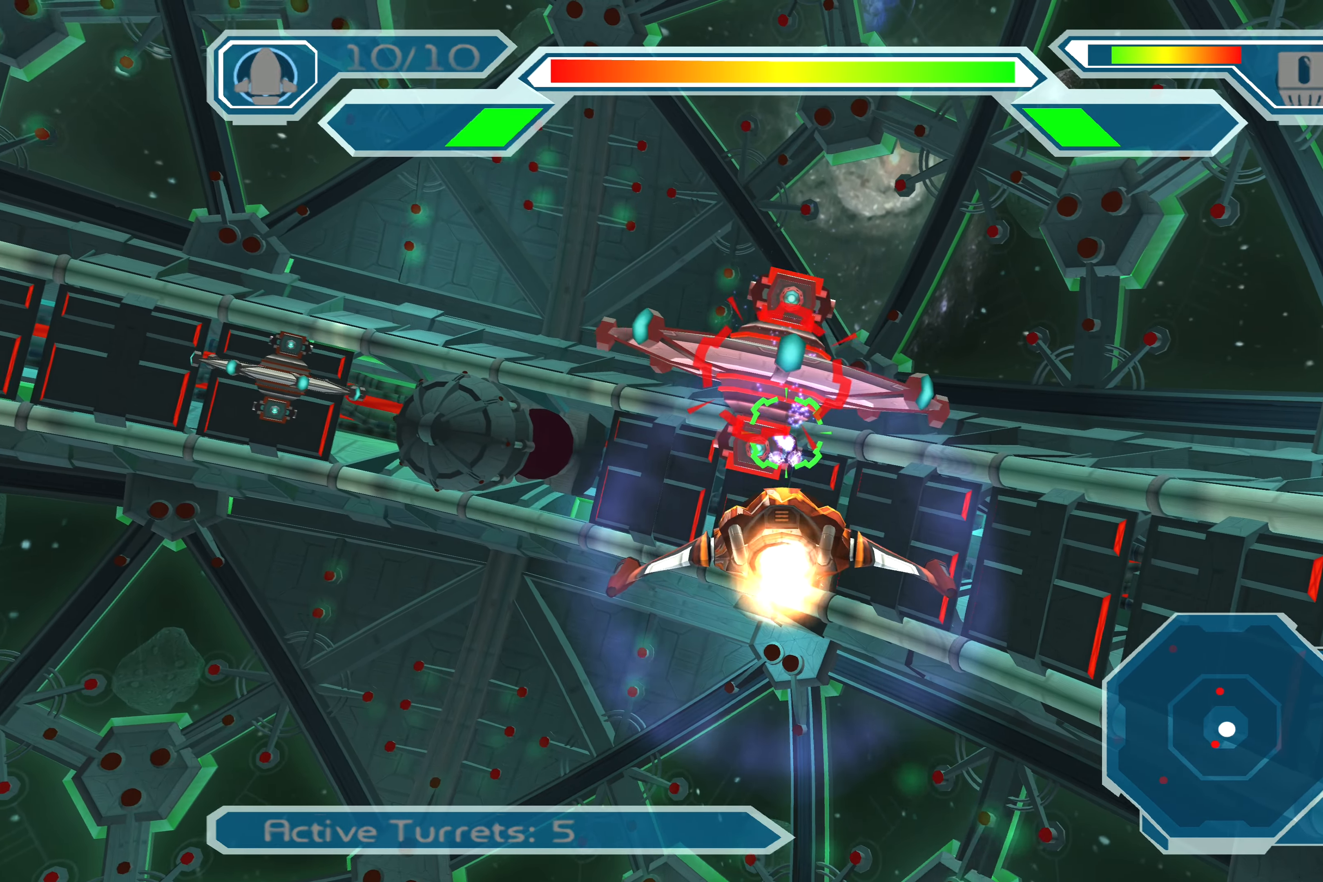
{"buttons": ["CROSS"], "left_stick": "center", "right_stick": "center", "events": [[17, "left_stick", "center"]]}
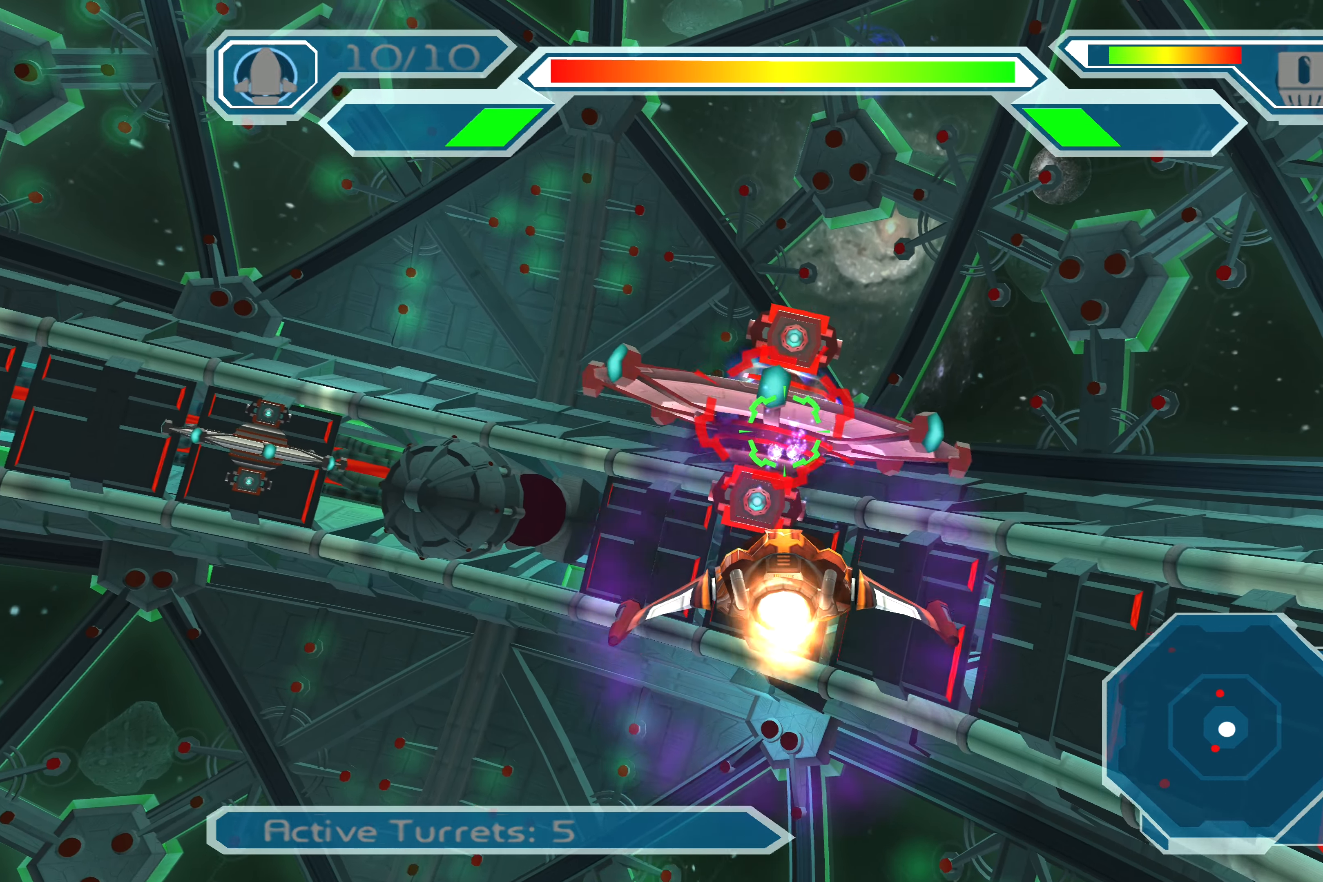
{"buttons": ["CROSS"], "left_stick": "center", "right_stick": "center", "events": []}
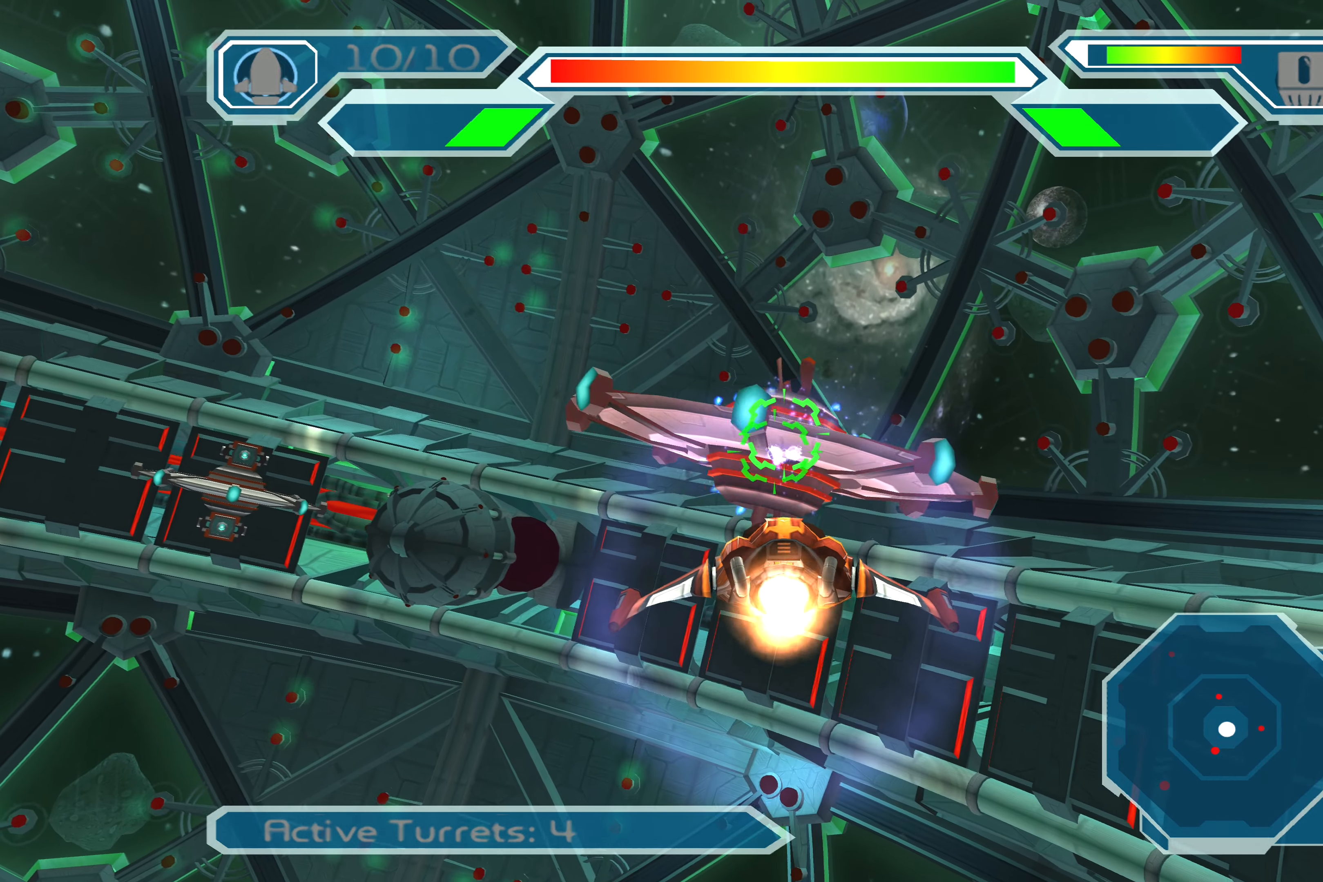
{"buttons": ["CROSS"], "left_stick": "up", "right_stick": "center", "events": [[350, "left_stick", "up"]]}
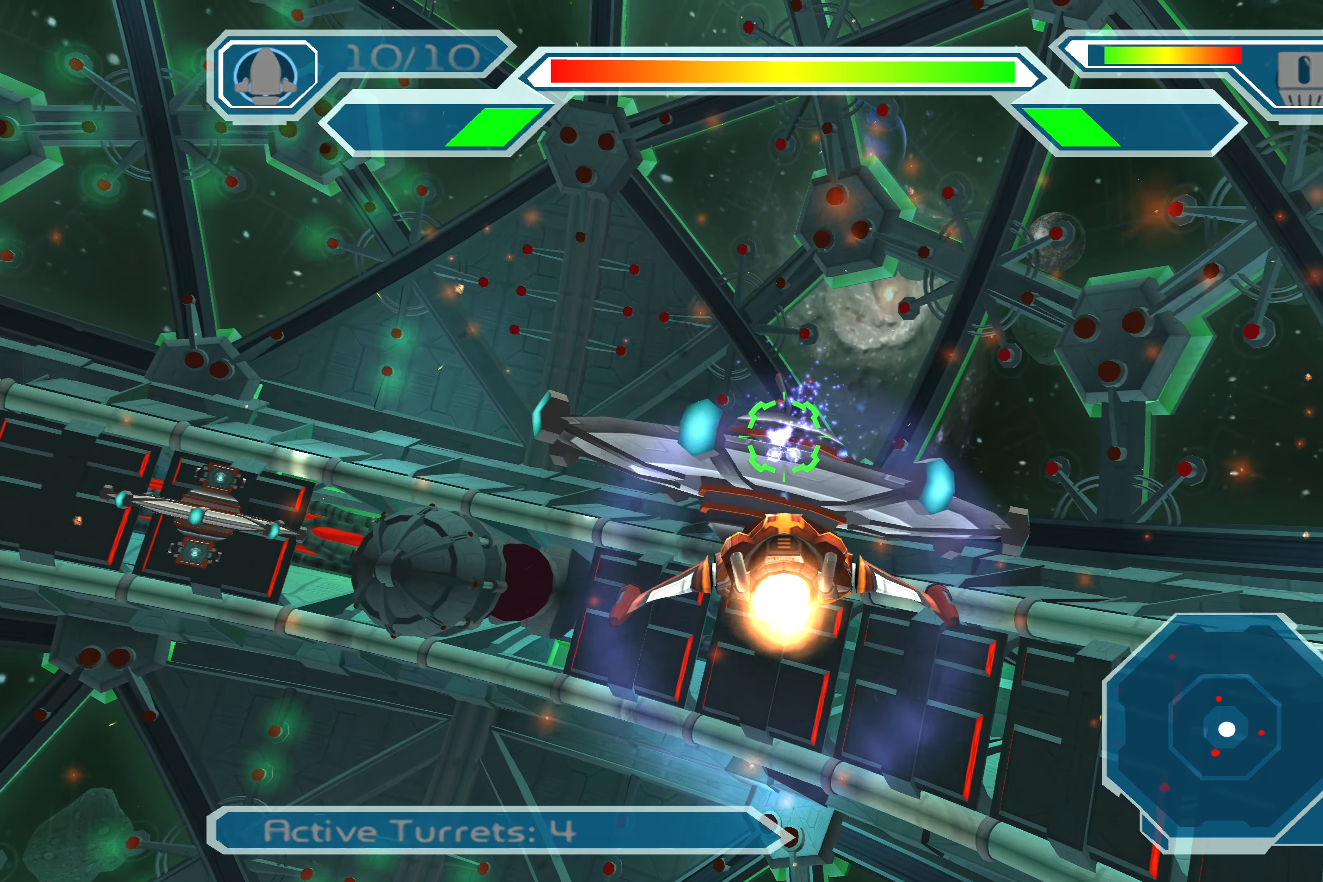
{"buttons": [], "left_stick": "center", "right_stick": "center", "events": [[67, "CROSS", "up"], [250, "left_stick", "center"]]}
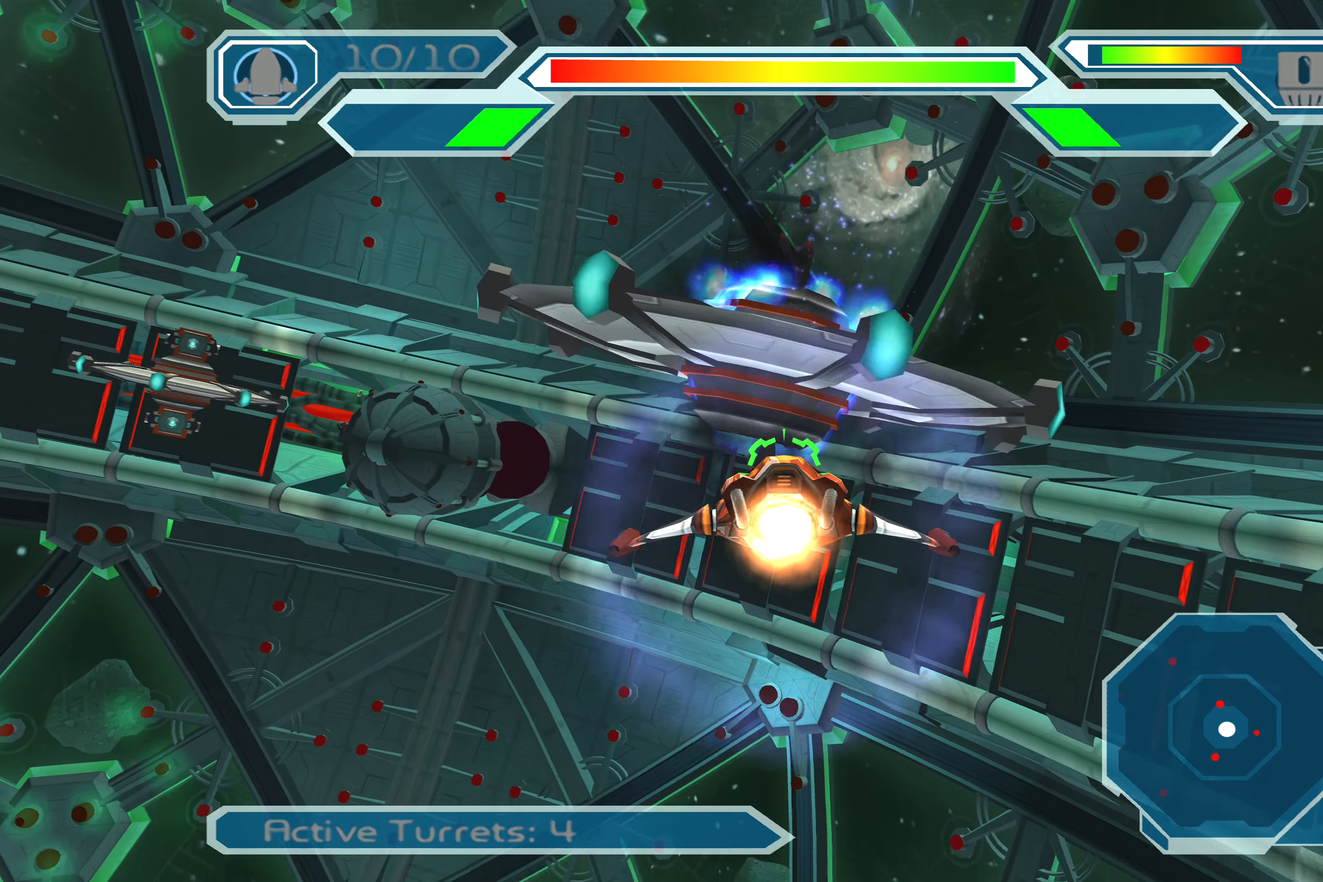
{"buttons": [], "left_stick": "up-right", "right_stick": "center", "events": [[183, "left_stick", "down"], [333, "left_stick", "up-right"]]}
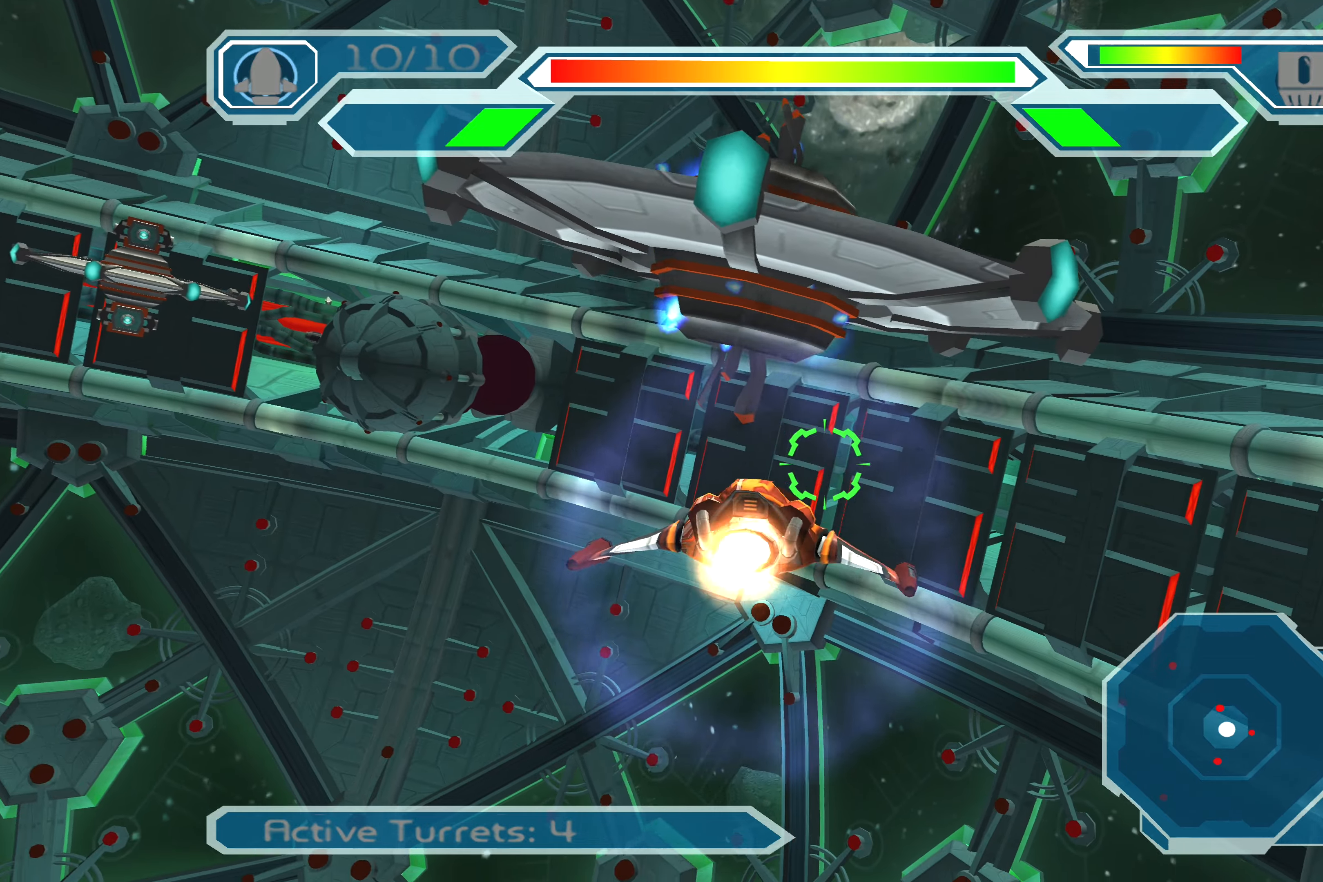
{"buttons": [], "left_stick": "up-right", "right_stick": "center", "events": []}
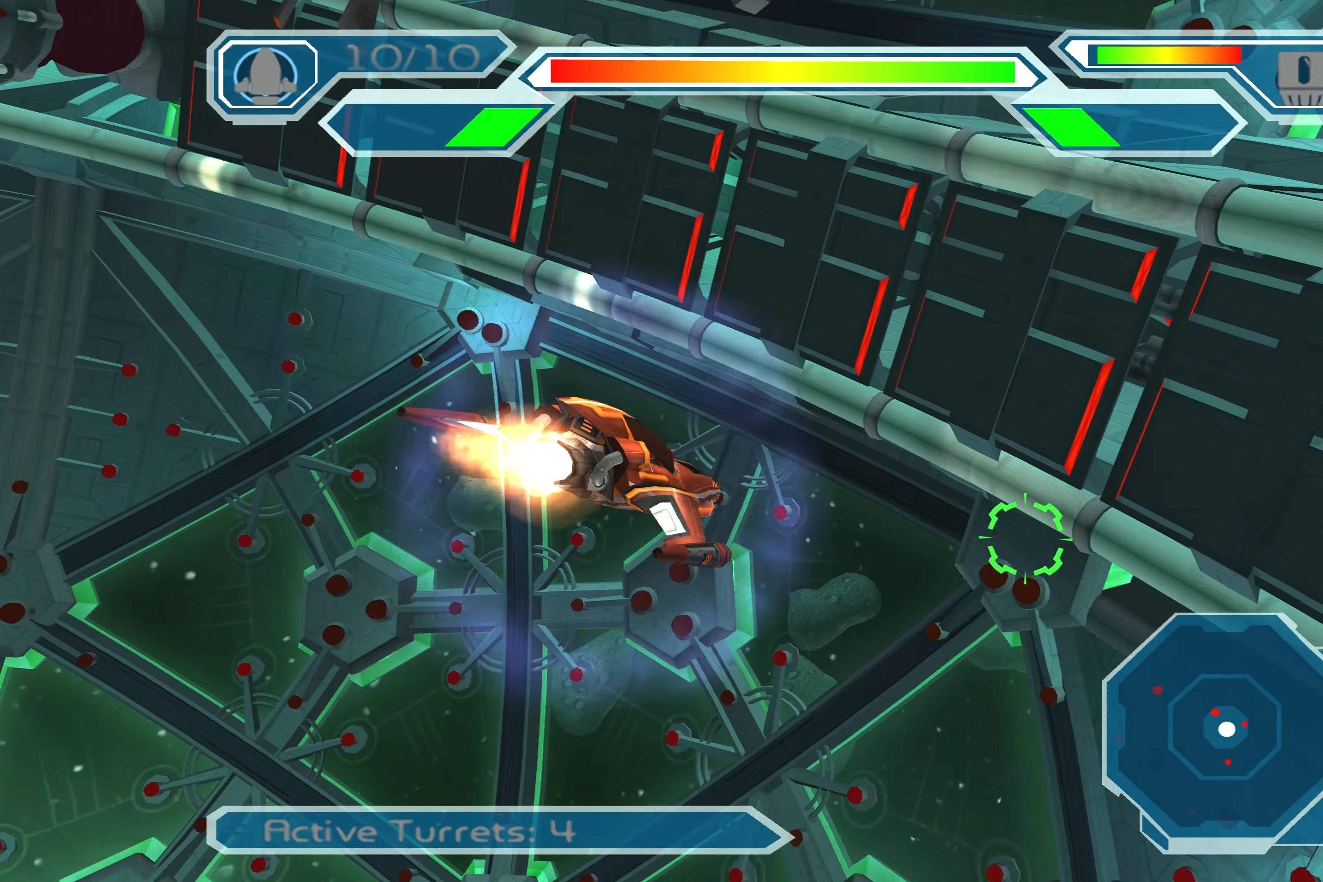
{"buttons": [], "left_stick": "down-left", "right_stick": "center", "events": [[16, "left_stick", "center"], [183, "left_stick", "down"], [350, "left_stick", "down-left"]]}
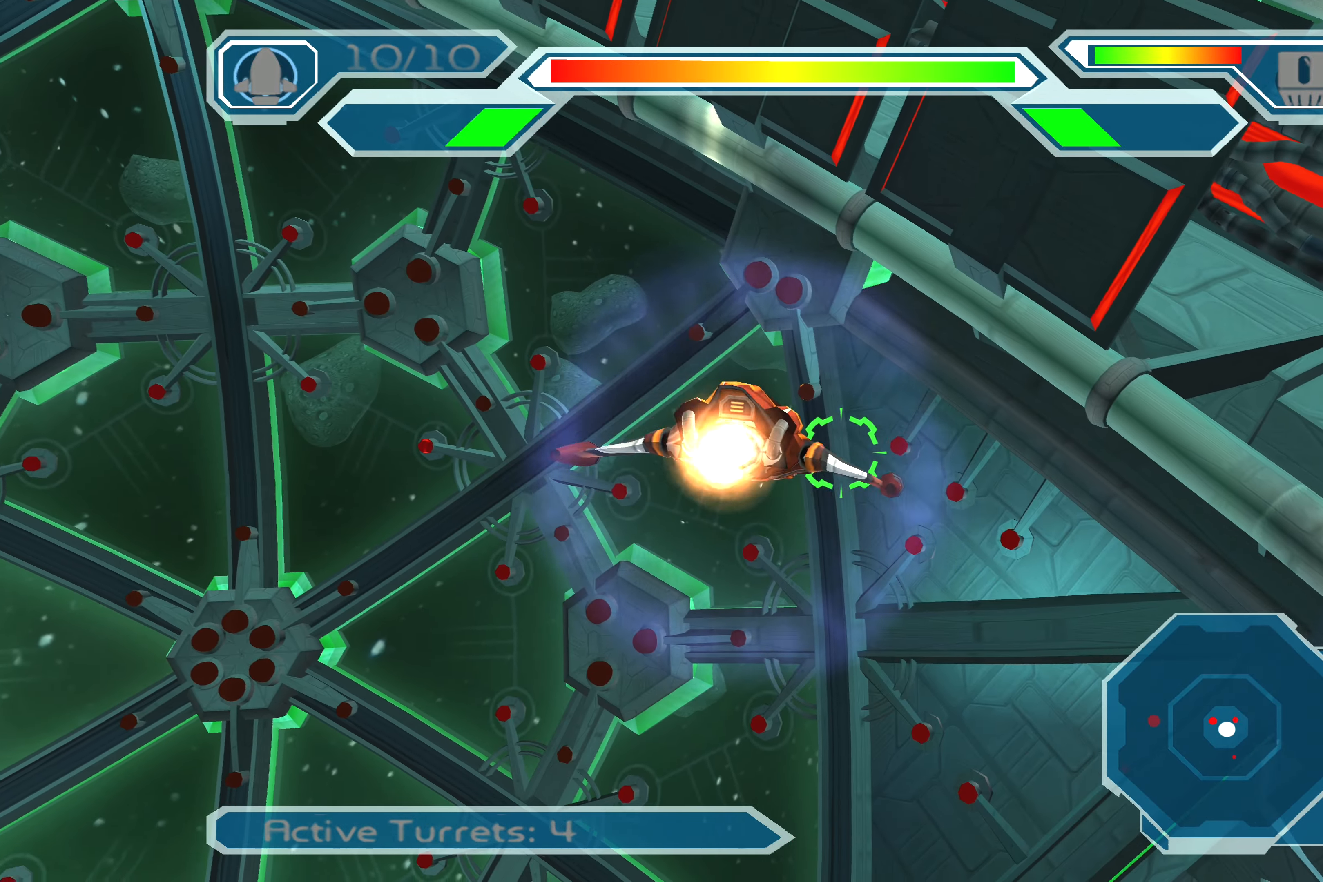
{"buttons": [], "left_stick": "up-right", "right_stick": "center", "events": [[266, "left_stick", "up-right"]]}
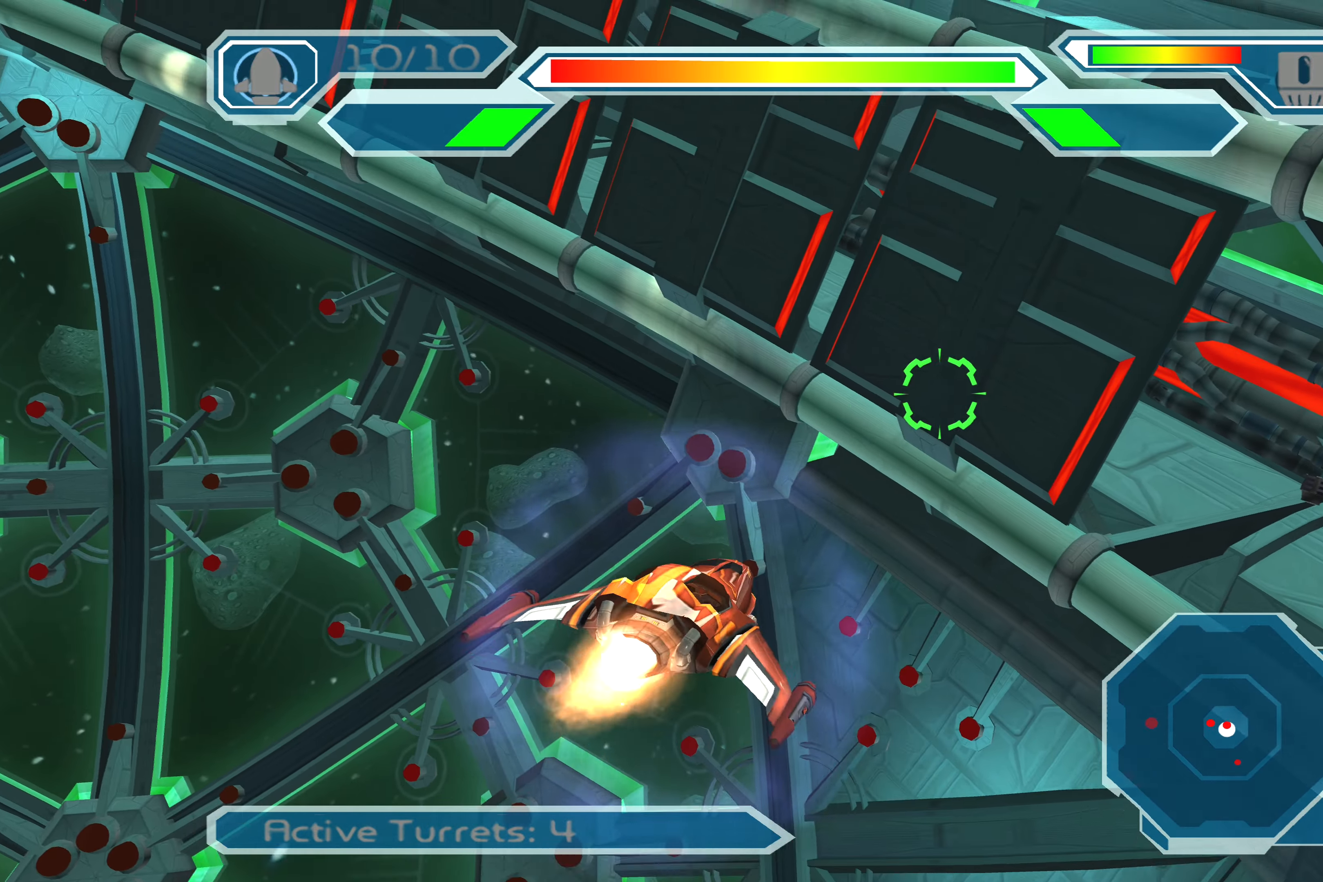
{"buttons": ["CROSS"], "left_stick": "up", "right_stick": "center", "events": [[216, "CROSS", "down"], [216, "left_stick", "up"]]}
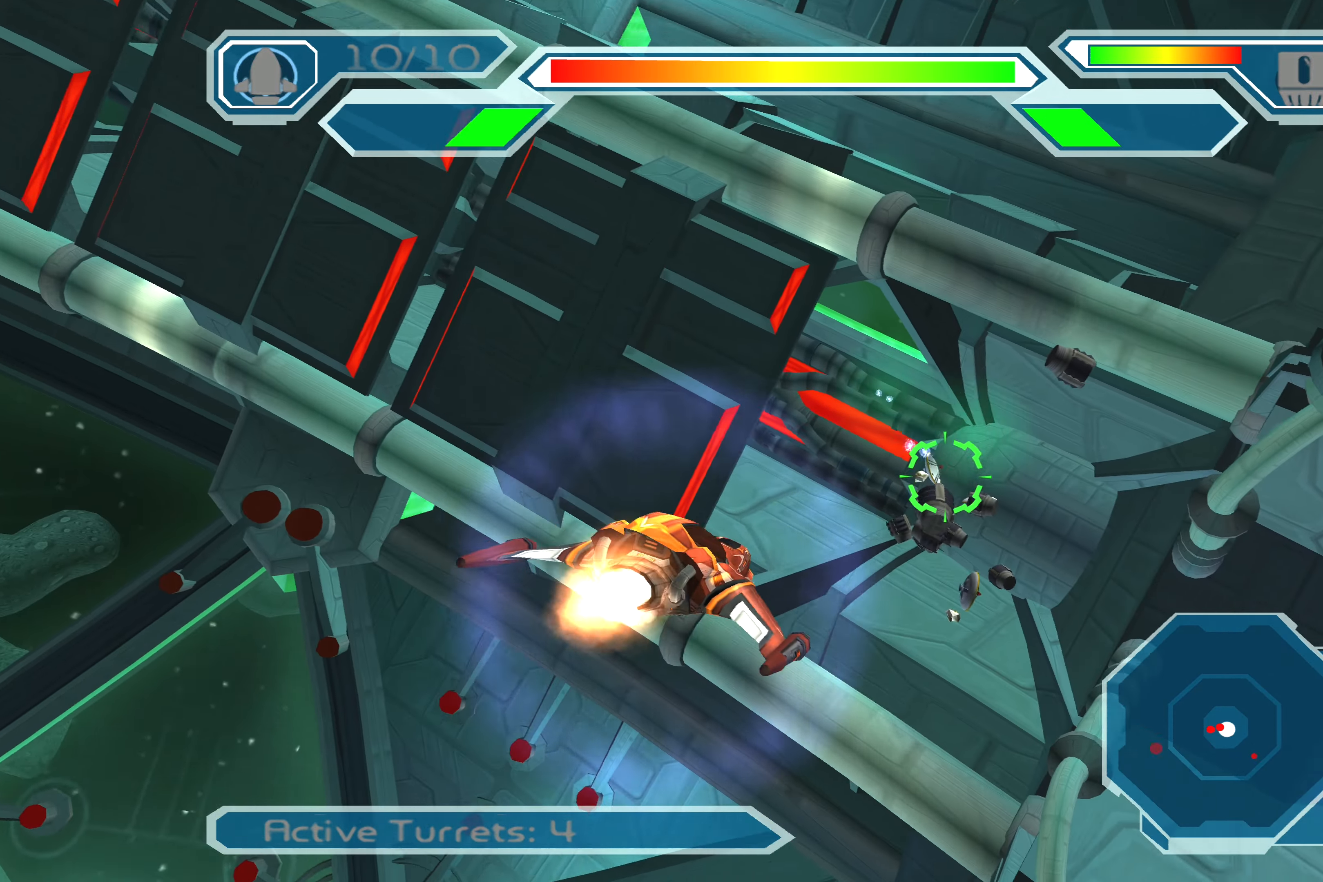
{"buttons": ["CROSS"], "left_stick": "down-left", "right_stick": "center", "events": [[16, "left_stick", "center"], [200, "left_stick", "down-left"], [283, "CROSS", "up"], [500, "CROSS", "down"]]}
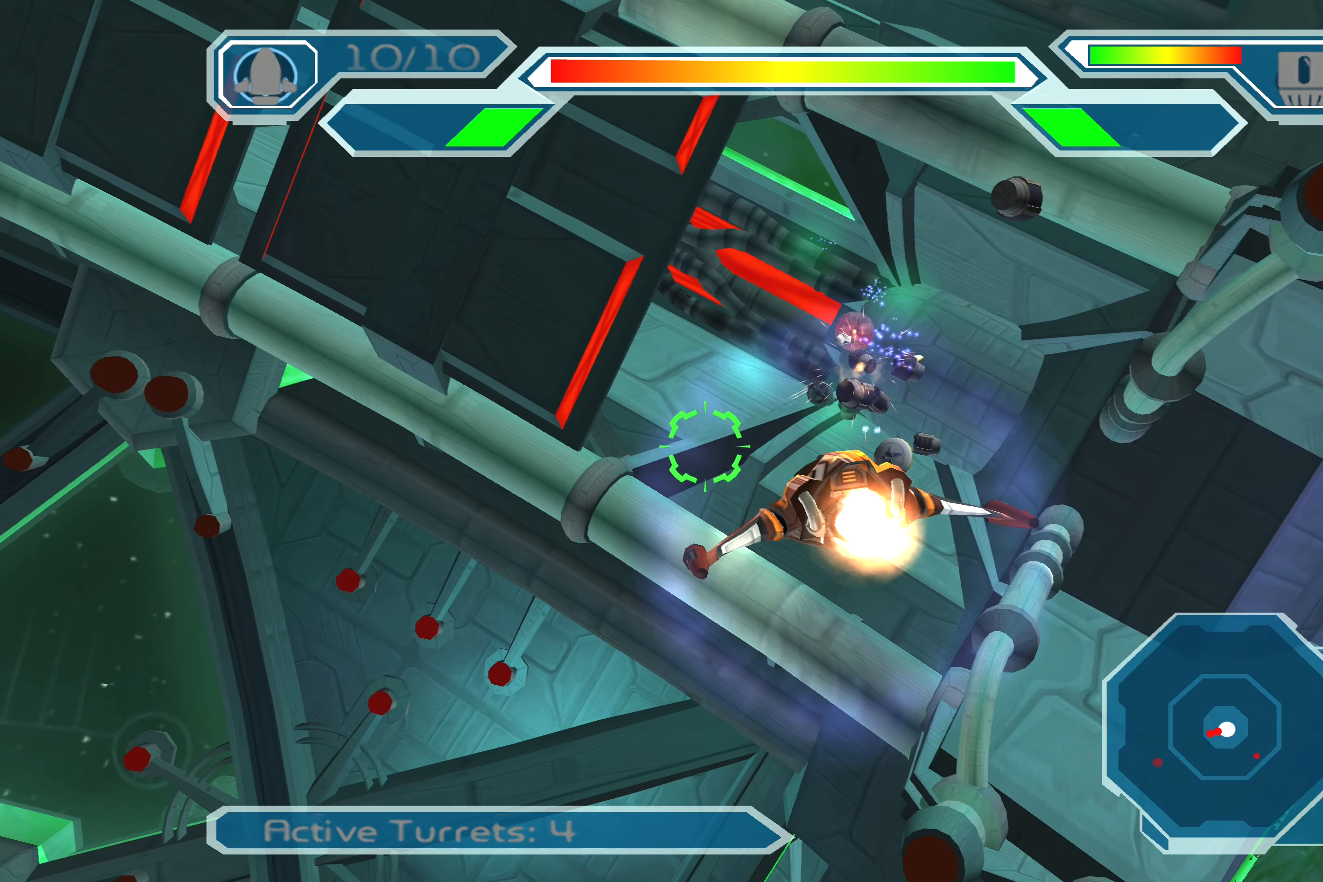
{"buttons": [], "left_stick": "down-left", "right_stick": "center", "events": [[33, "left_stick", "left"], [283, "CROSS", "up"], [300, "left_stick", "down-left"]]}
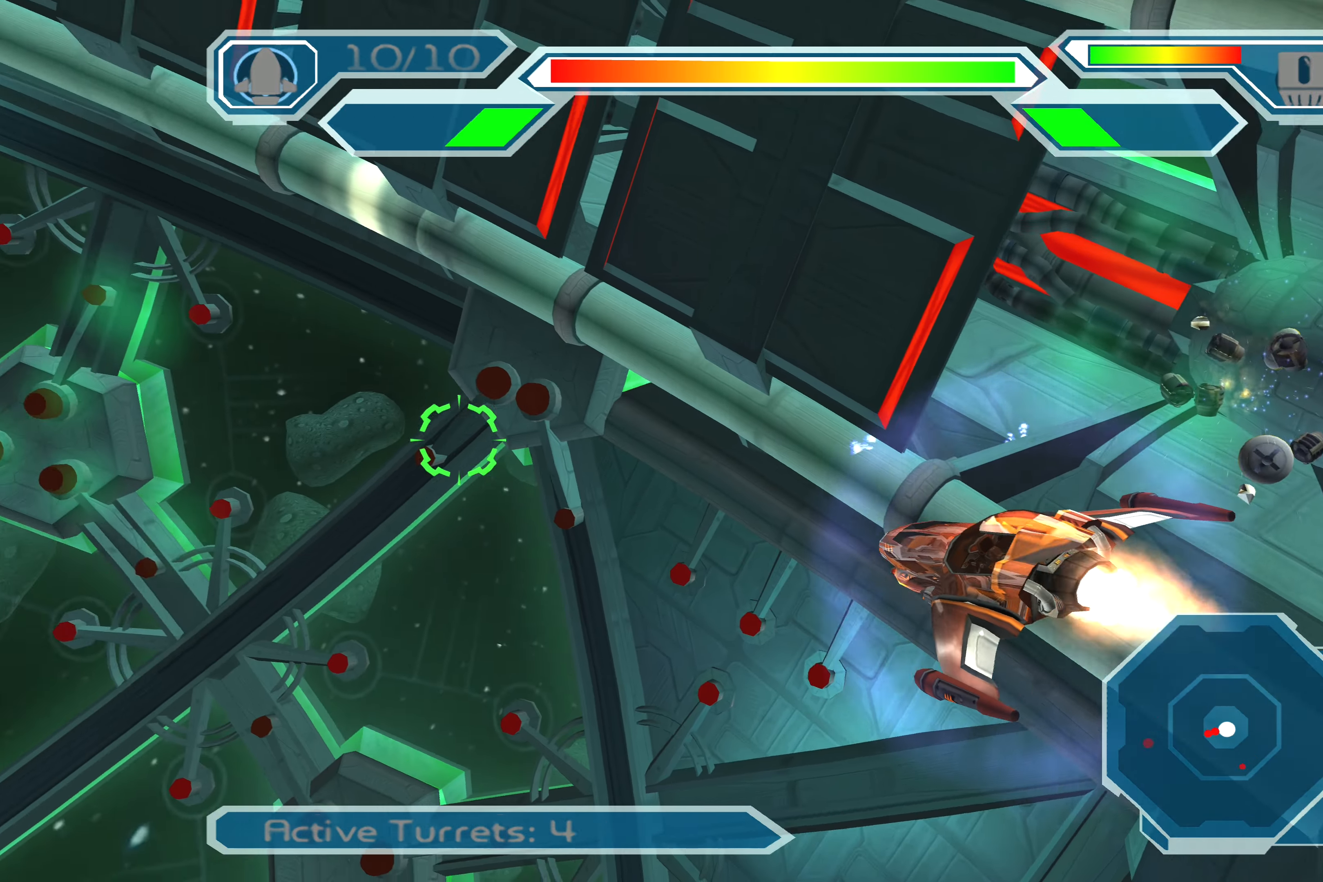
{"buttons": [], "left_stick": "left", "right_stick": "center", "events": [[500, "left_stick", "left"]]}
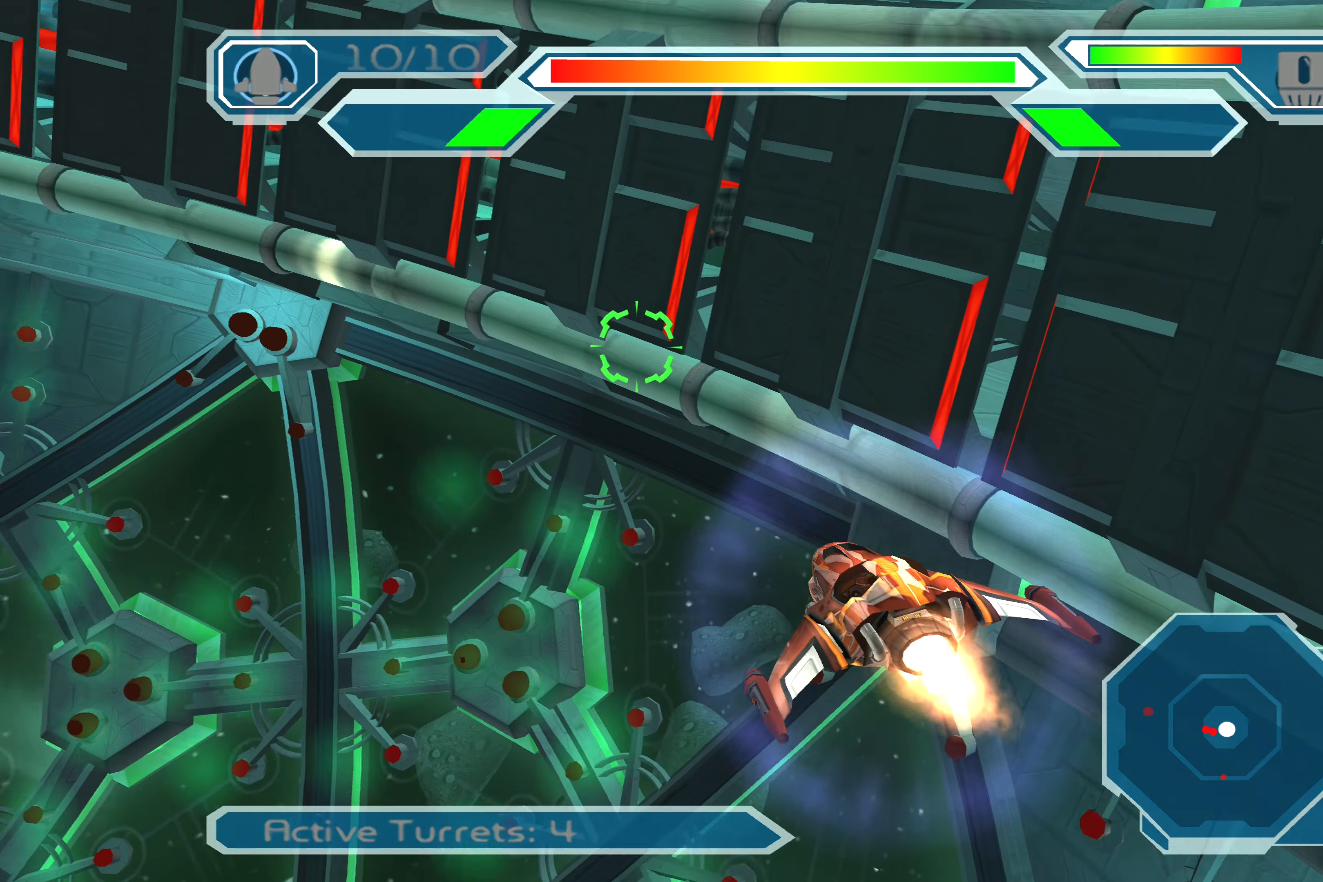
{"buttons": ["CROSS"], "left_stick": "down", "right_stick": "center", "events": [[116, "left_stick", "up-left"], [166, "CROSS", "down"], [250, "left_stick", "center"], [433, "left_stick", "down"]]}
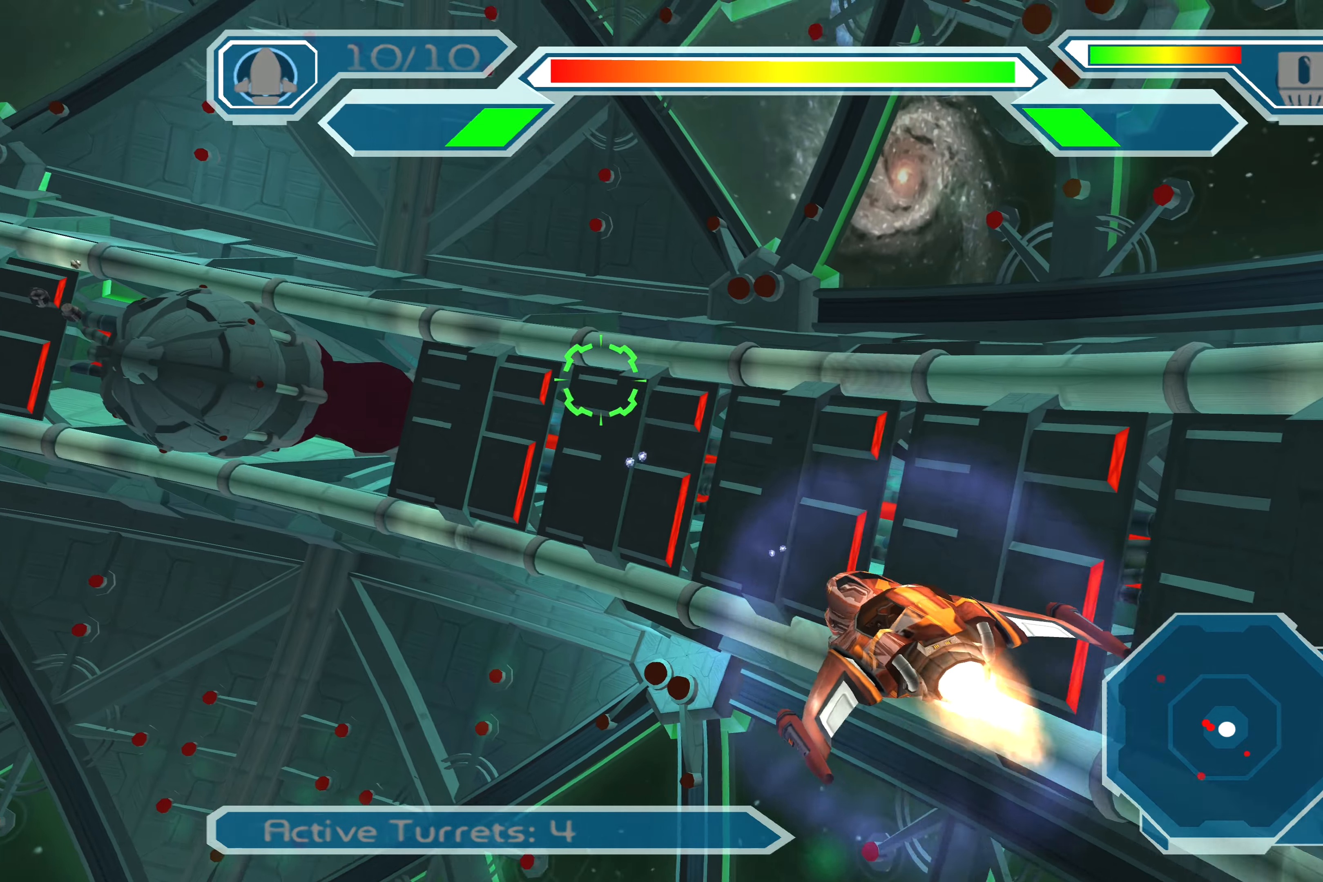
{"buttons": ["CROSS"], "left_stick": "up", "right_stick": "center", "events": [[66, "left_stick", "center"], [283, "left_stick", "up"]]}
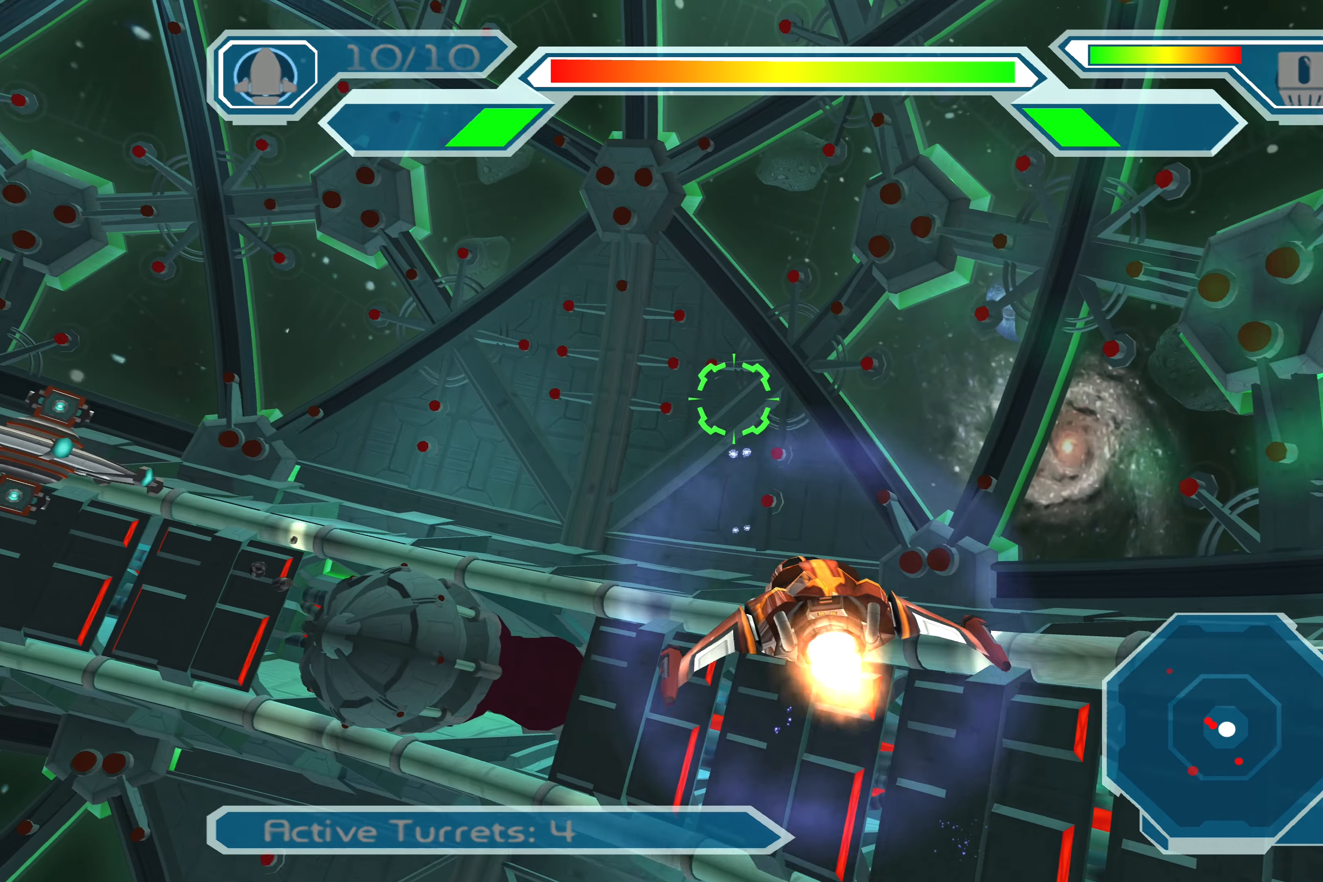
{"buttons": [], "left_stick": "down-left", "right_stick": "center", "events": [[33, "CROSS", "up"], [217, "left_stick", "up-left"], [467, "left_stick", "down-left"]]}
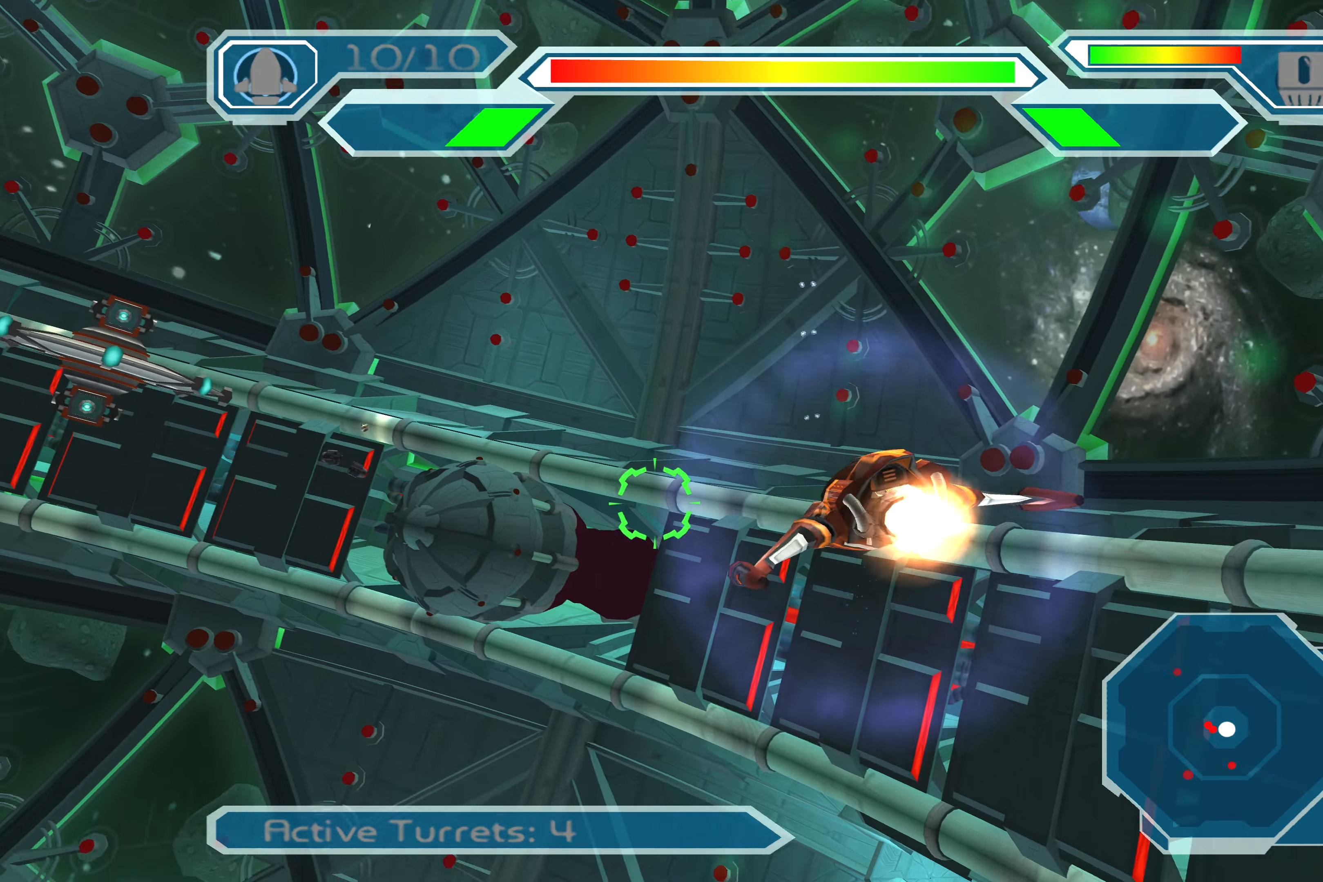
{"buttons": [], "left_stick": "center", "right_stick": "center", "events": [[33, "left_stick", "left"], [283, "left_stick", "down"], [483, "left_stick", "center"]]}
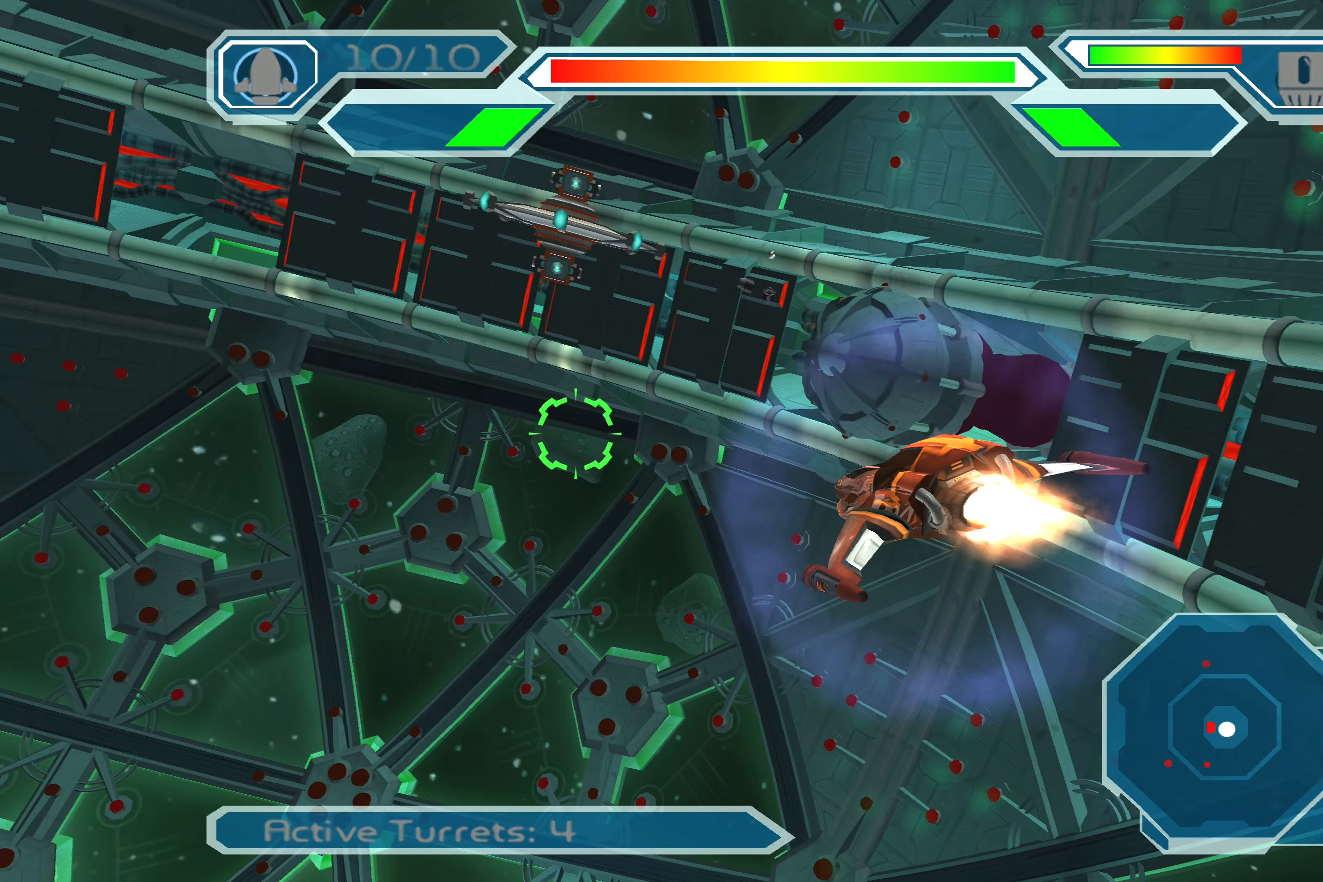
{"buttons": [], "left_stick": "center", "right_stick": "center", "events": [[250, "left_stick", "down"], [400, "left_stick", "center"]]}
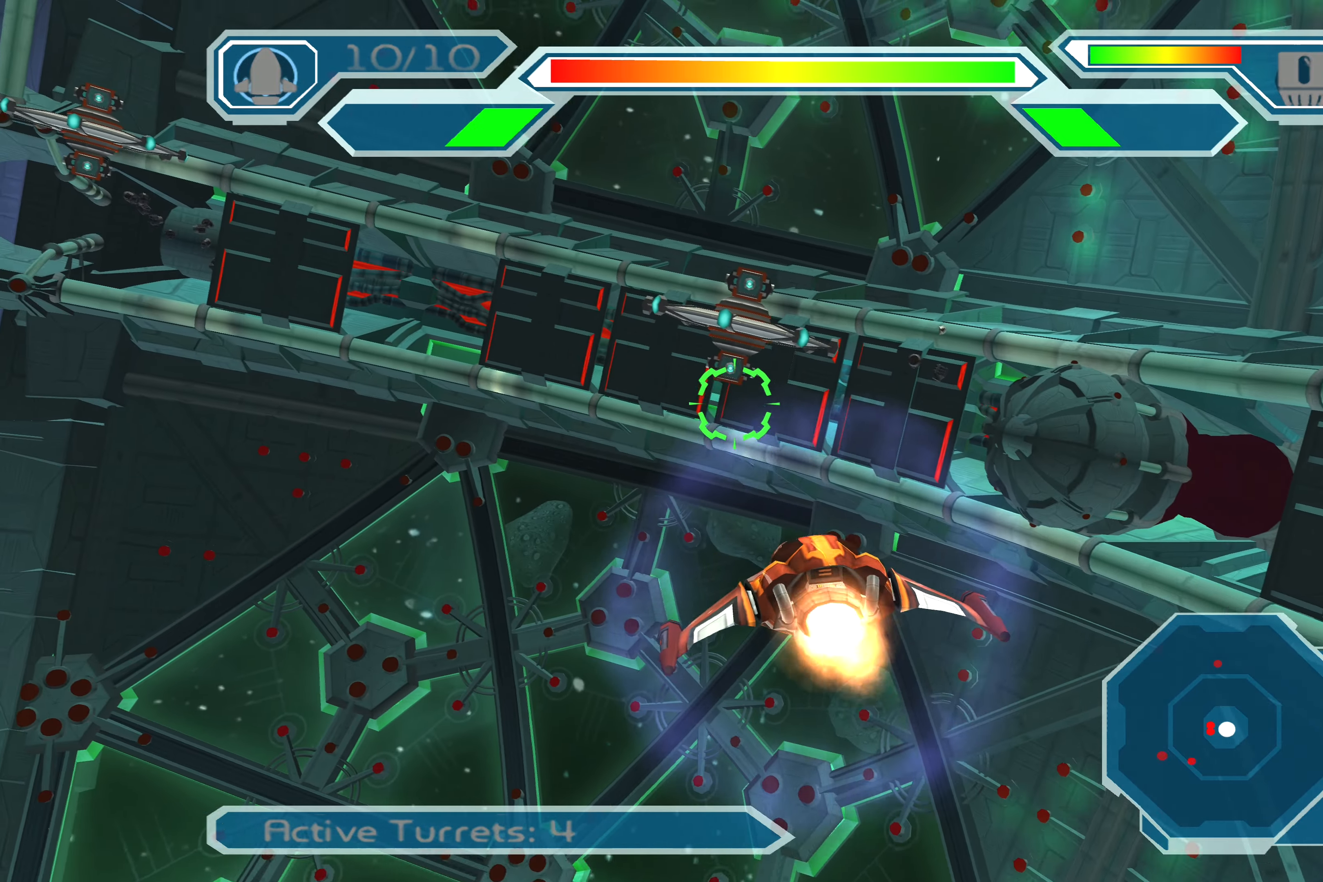
{"buttons": ["CROSS"], "left_stick": "center", "right_stick": "center", "events": [[83, "CROSS", "down"], [300, "left_stick", "up"], [467, "left_stick", "center"]]}
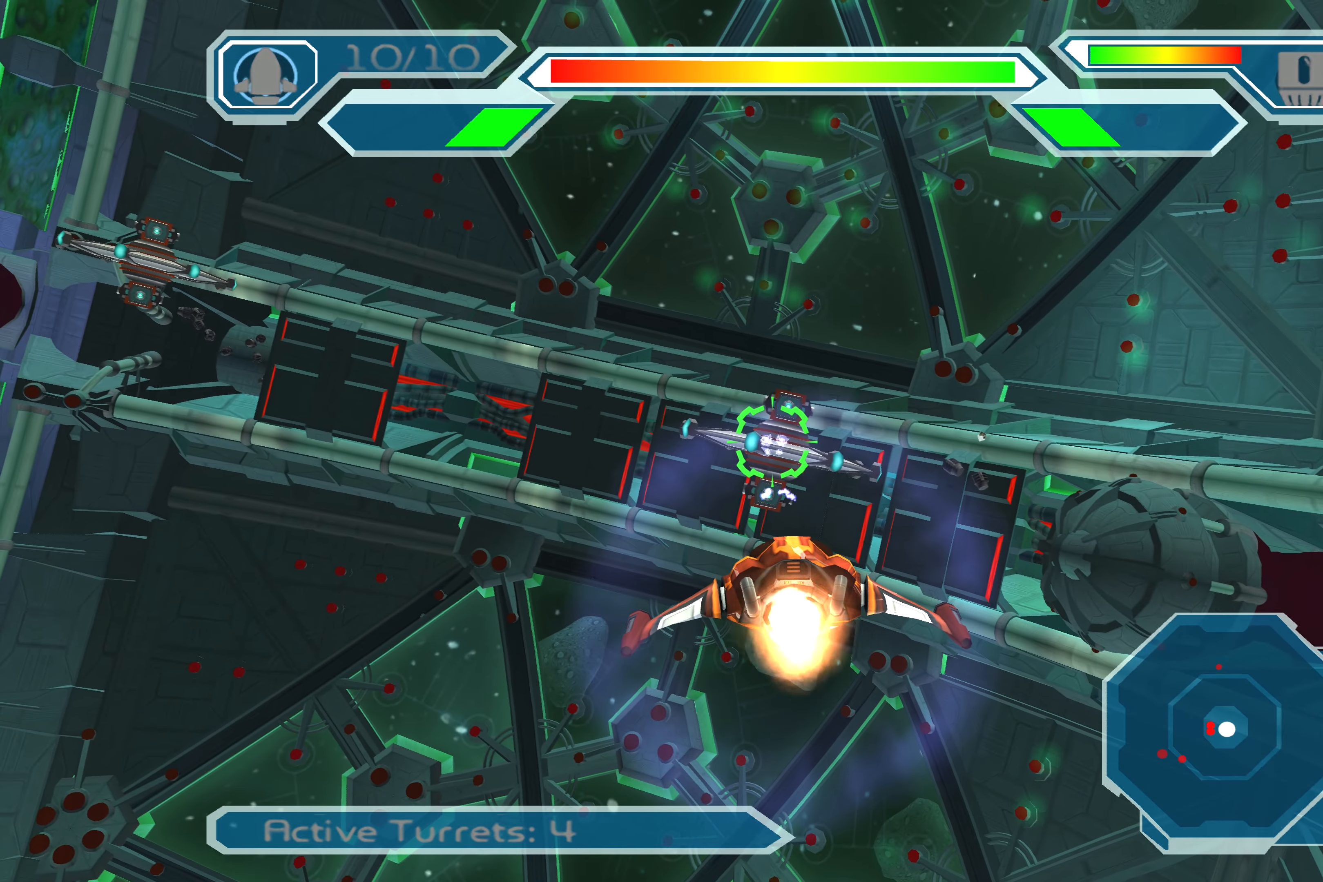
{"buttons": ["CROSS"], "left_stick": "center", "right_stick": "center", "events": []}
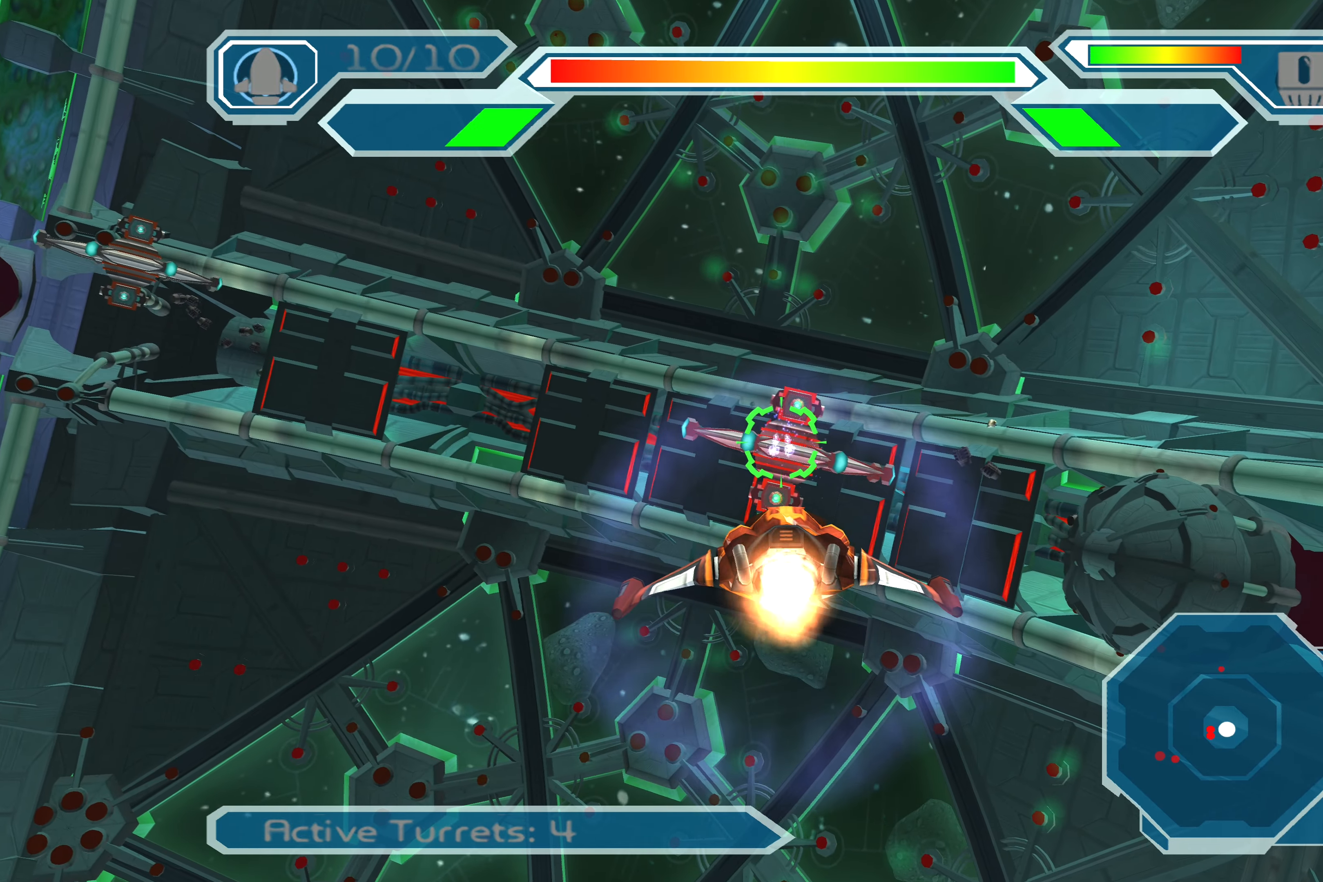
{"buttons": ["CROSS"], "left_stick": "center", "right_stick": "center", "events": [[17, "left_stick", "up-right"], [150, "left_stick", "center"], [350, "left_stick", "up-left"], [500, "left_stick", "center"]]}
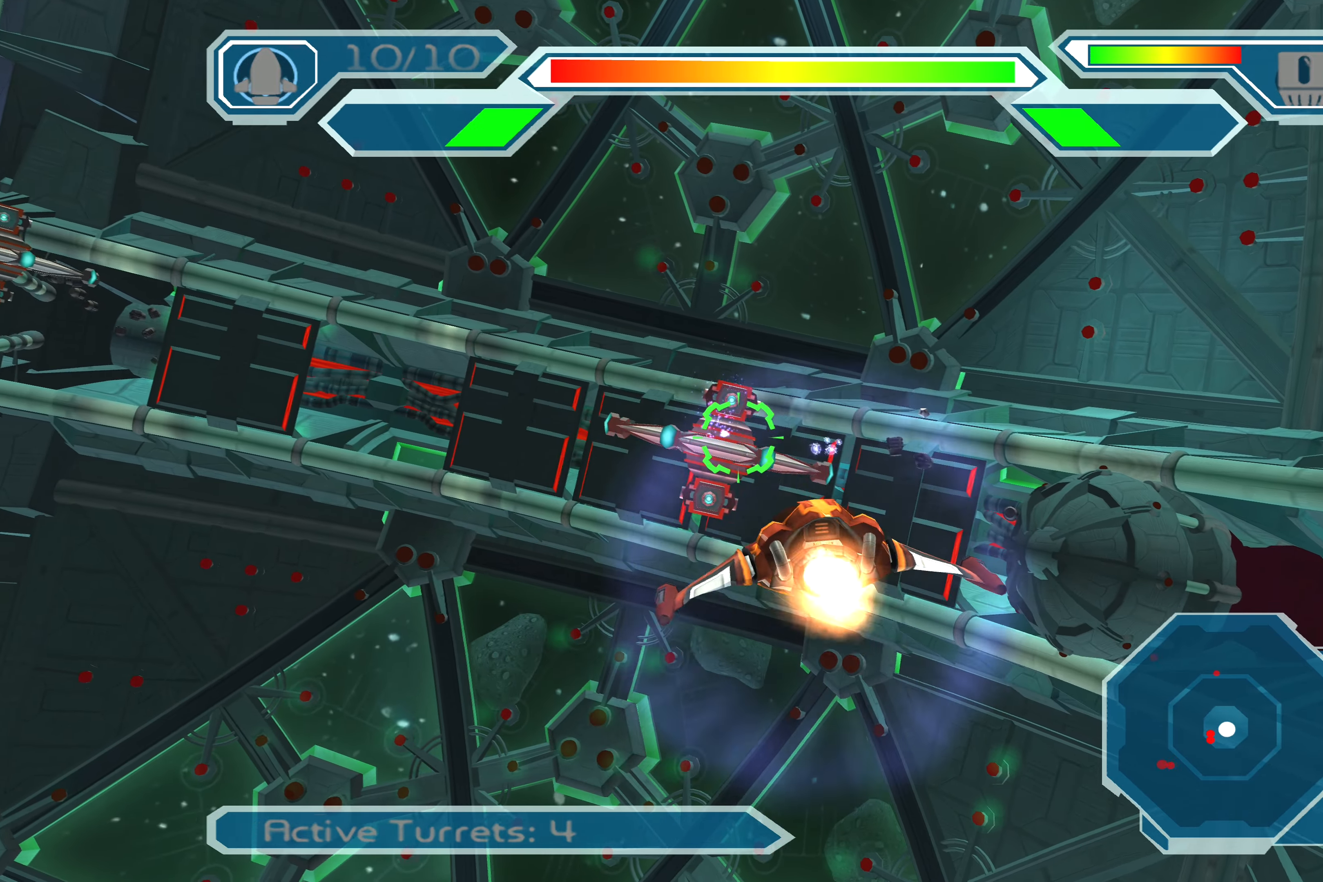
{"buttons": ["CROSS"], "left_stick": "right", "right_stick": "center", "events": [[500, "left_stick", "right"]]}
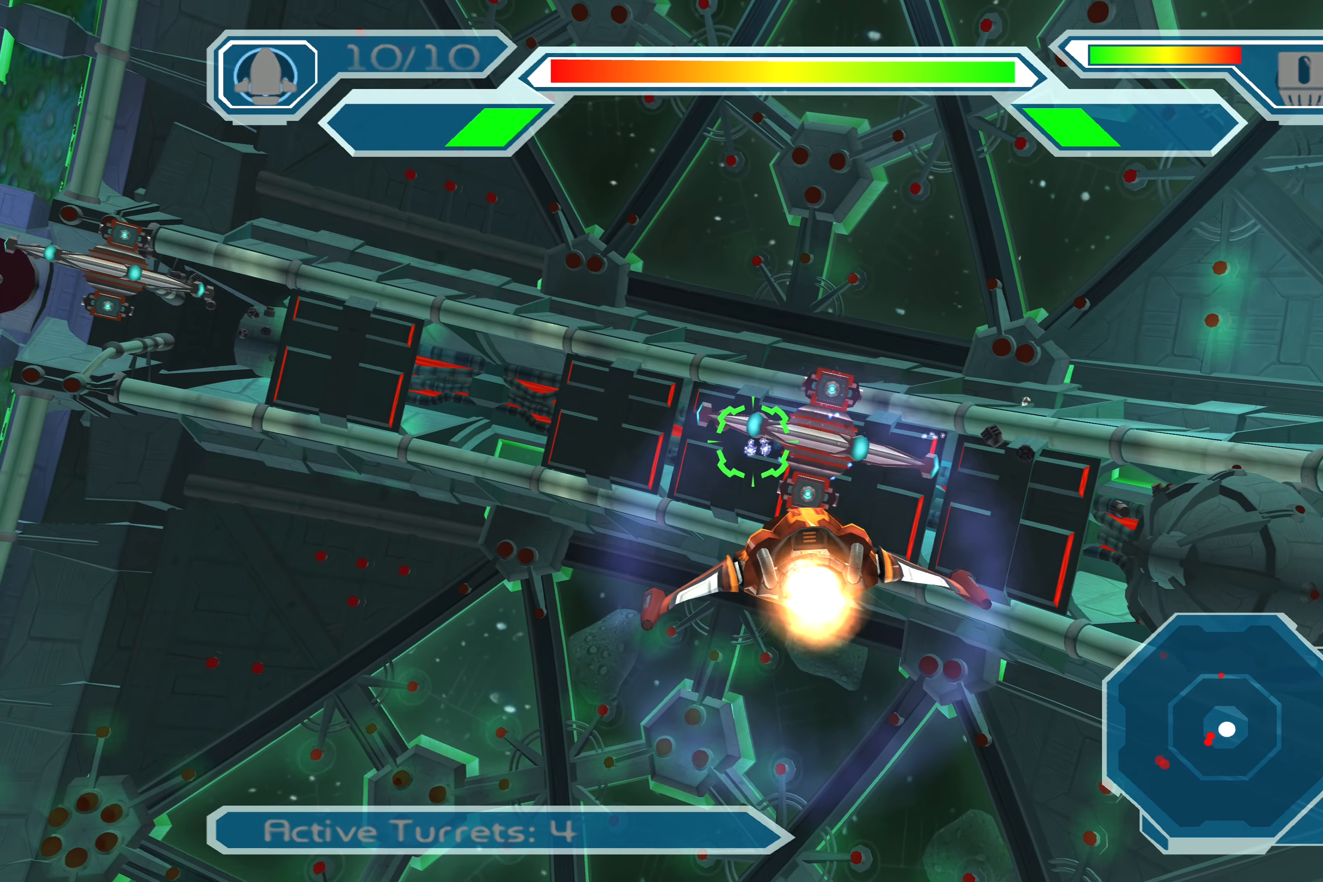
{"buttons": ["CROSS"], "left_stick": "center", "right_stick": "center", "events": [[150, "left_stick", "center"], [367, "left_stick", "left"], [500, "left_stick", "center"]]}
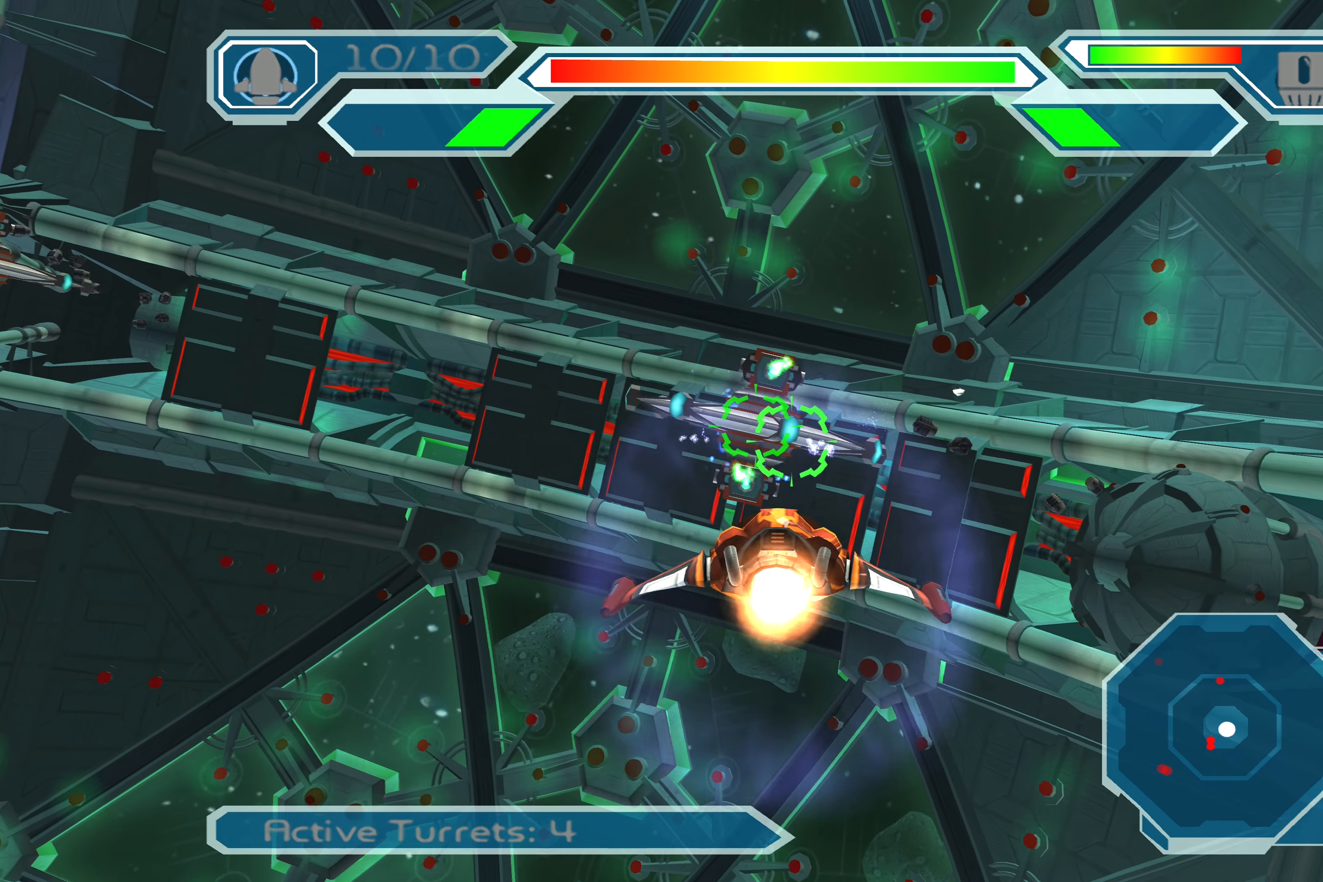
{"buttons": ["CROSS"], "left_stick": "center", "right_stick": "center", "events": [[300, "left_stick", "down"], [400, "left_stick", "center"]]}
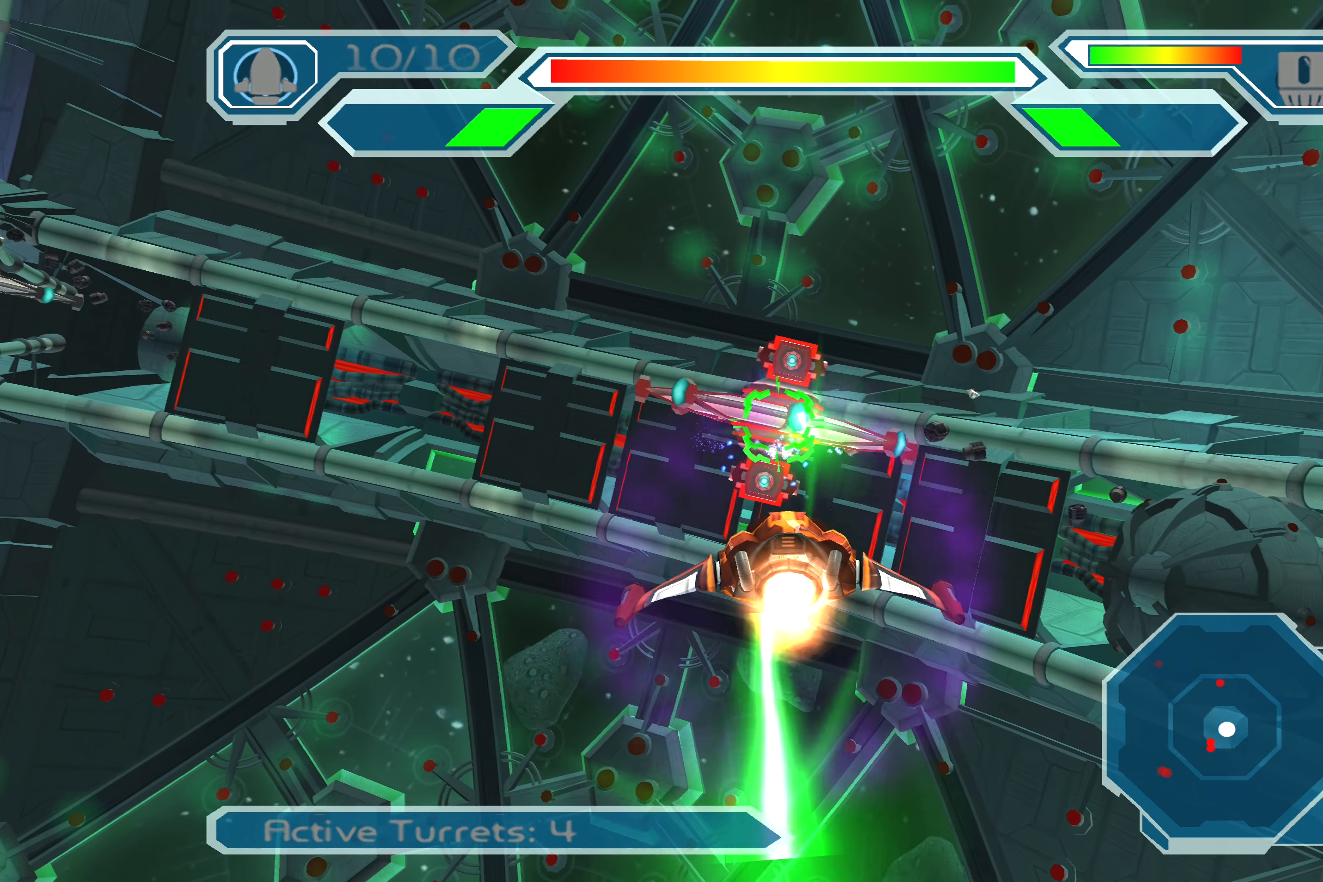
{"buttons": ["CROSS"], "left_stick": "center", "right_stick": "center", "events": []}